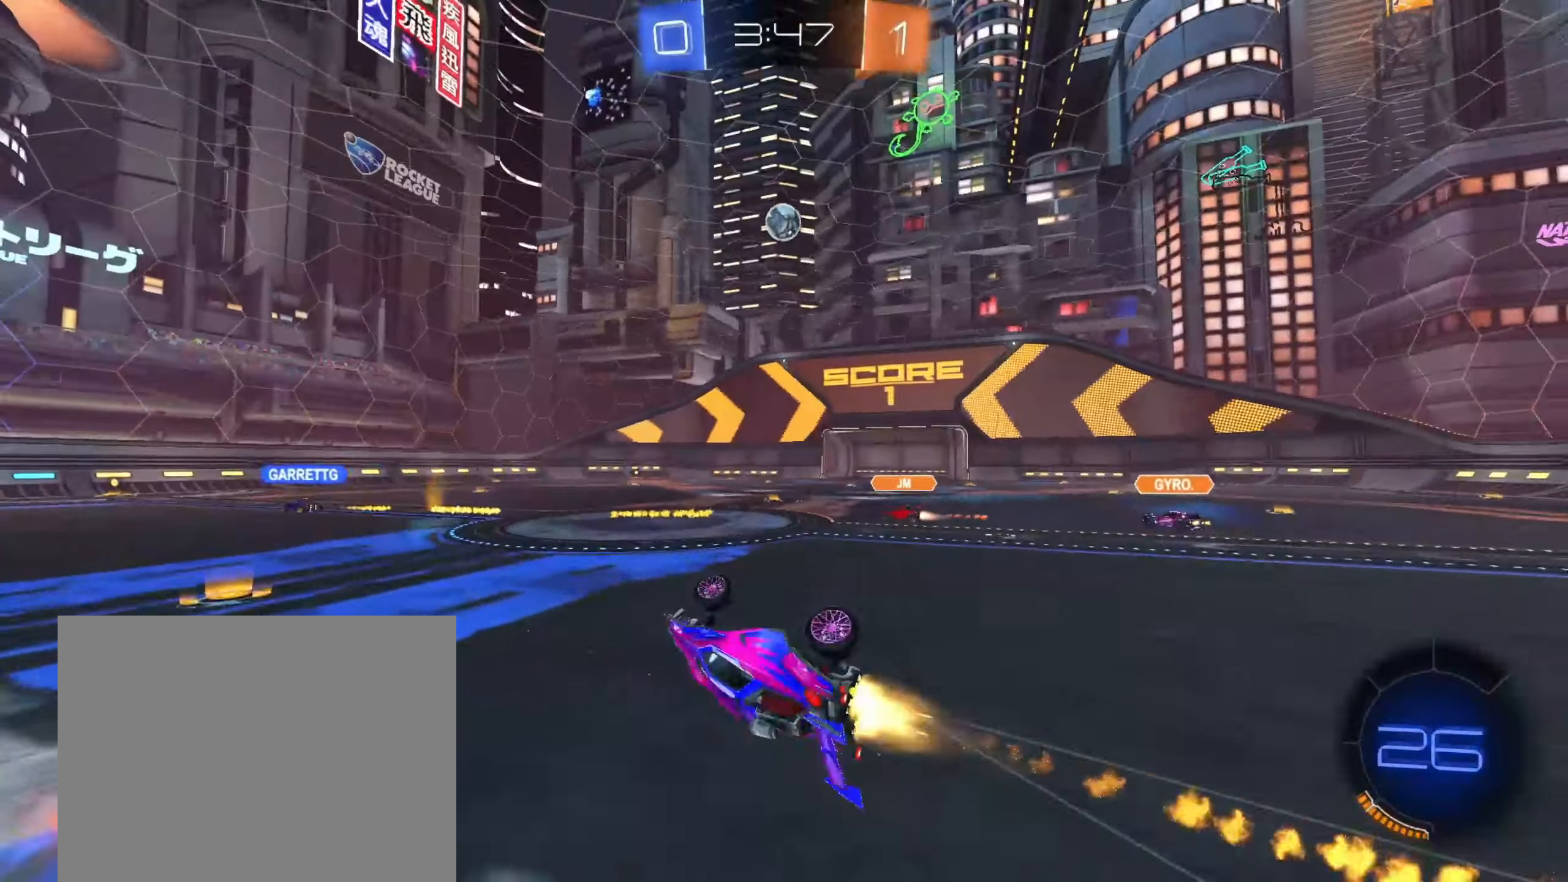
Gameplay with a controller (PlayStation layout); each line is a JSON object with the inputs held at the frame after it (dt_ms = milliseconds from this image to that frame). "events" lists button and stick changes between this image and that frame as [ms after this image, input, new state], when the widget could be followed in between.
{"dt_ms": 500, "buttons": ["R2"], "left_stick": "up-right", "right_stick": "center", "events": [[33, "R1", "up"], [117, "CIRCLE", "up"], [133, "R1", "down"], [133, "left_stick", "center"], [217, "R1", "up"], [500, "left_stick", "up-right"]]}
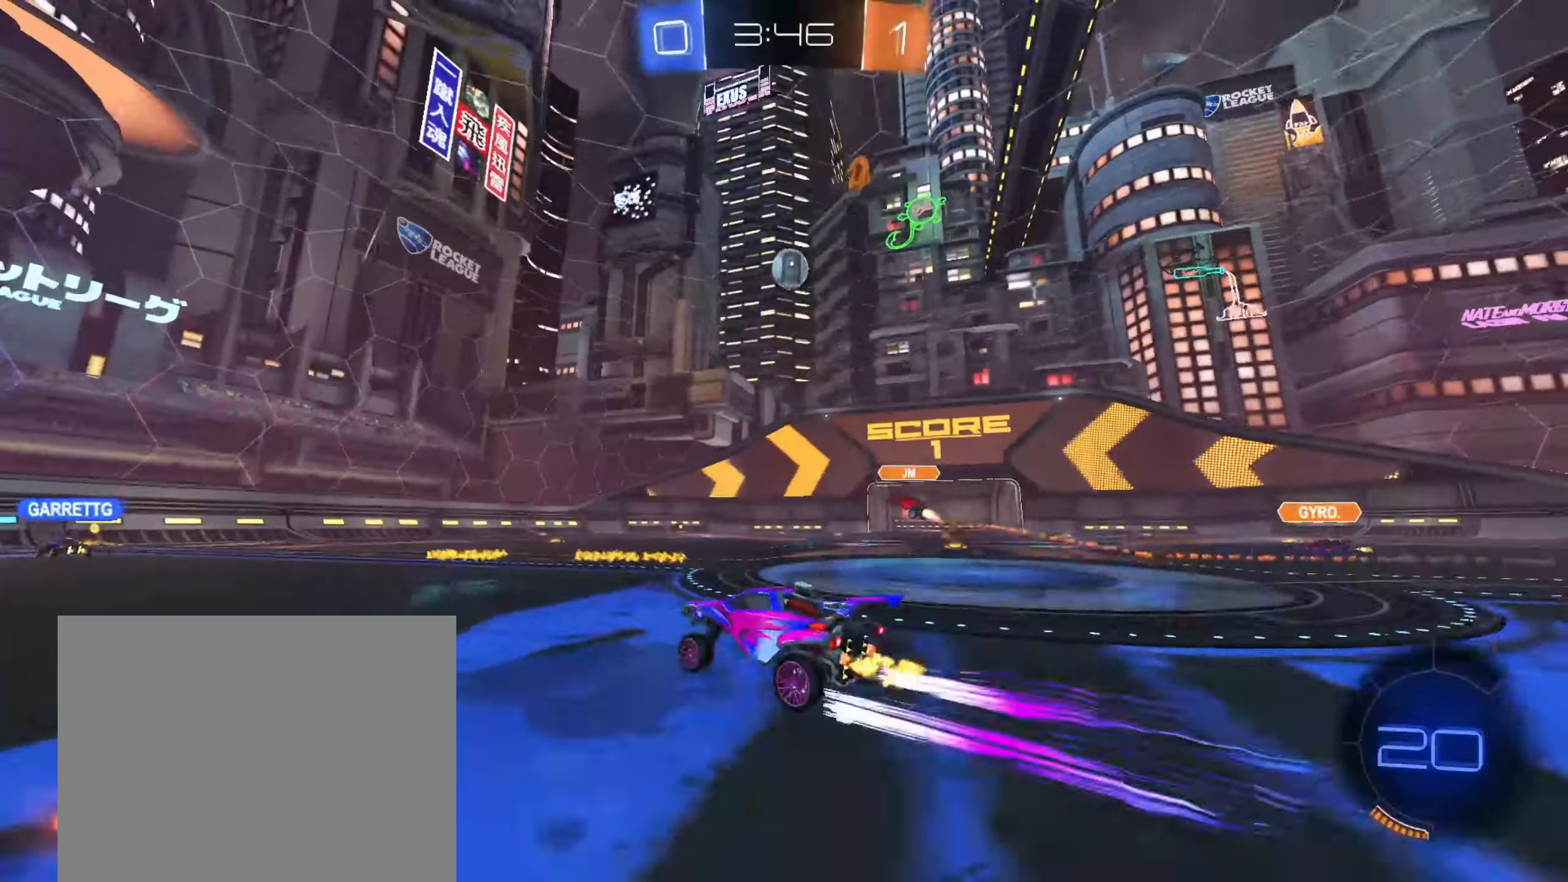
{"dt_ms": 500, "buttons": ["R2"], "left_stick": "left", "right_stick": "center", "events": [[133, "left_stick", "left"]]}
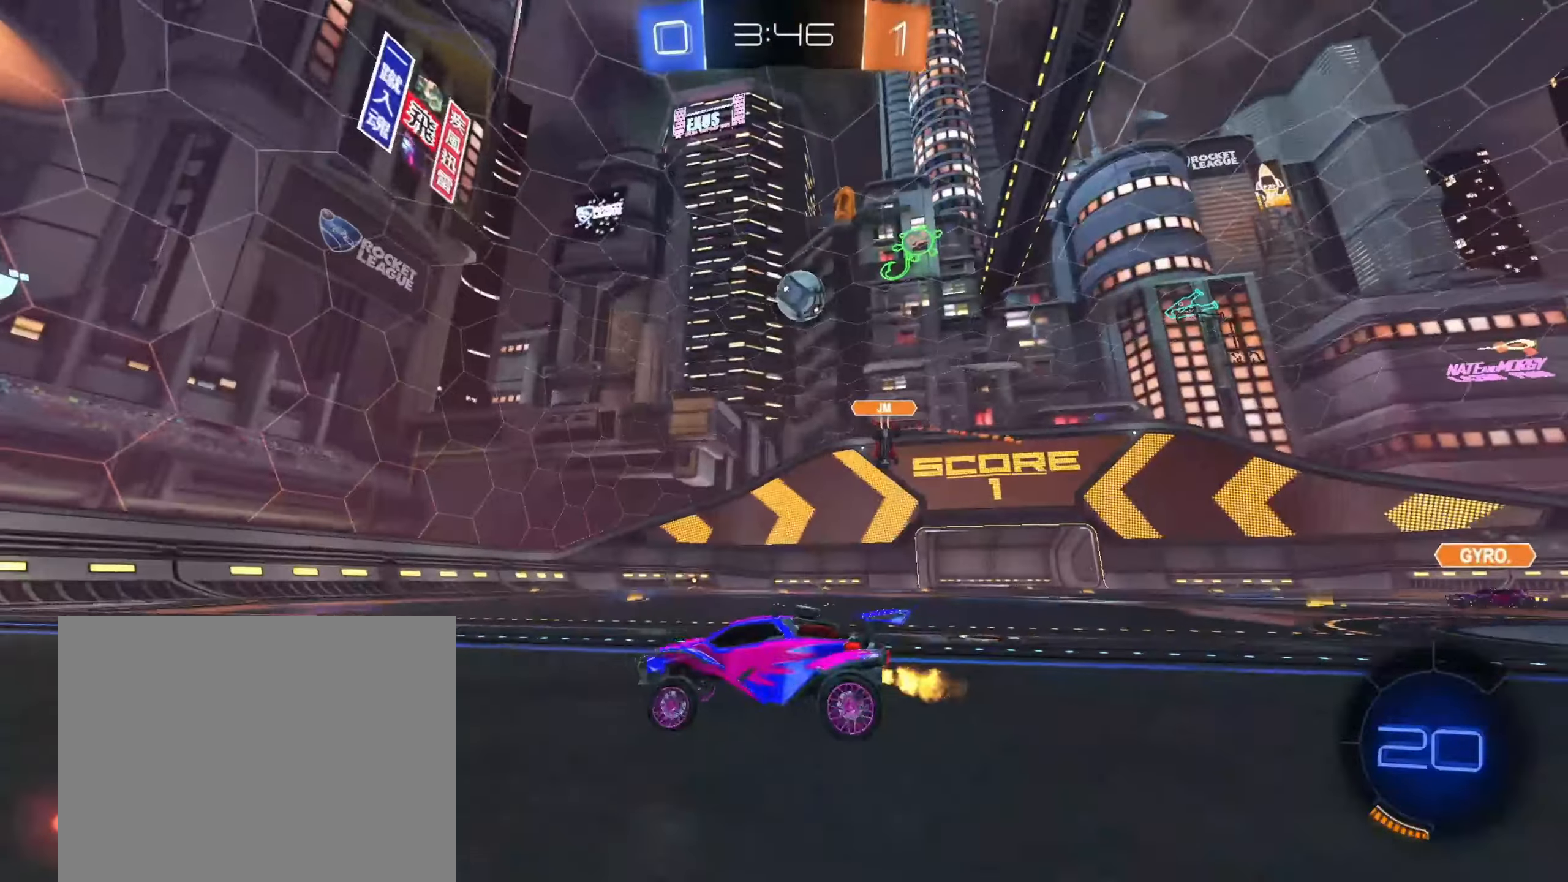
{"dt_ms": 500, "buttons": ["R2"], "left_stick": "center", "right_stick": "center", "events": [[150, "CIRCLE", "down"], [350, "left_stick", "up-right"], [367, "CIRCLE", "up"], [500, "left_stick", "center"]]}
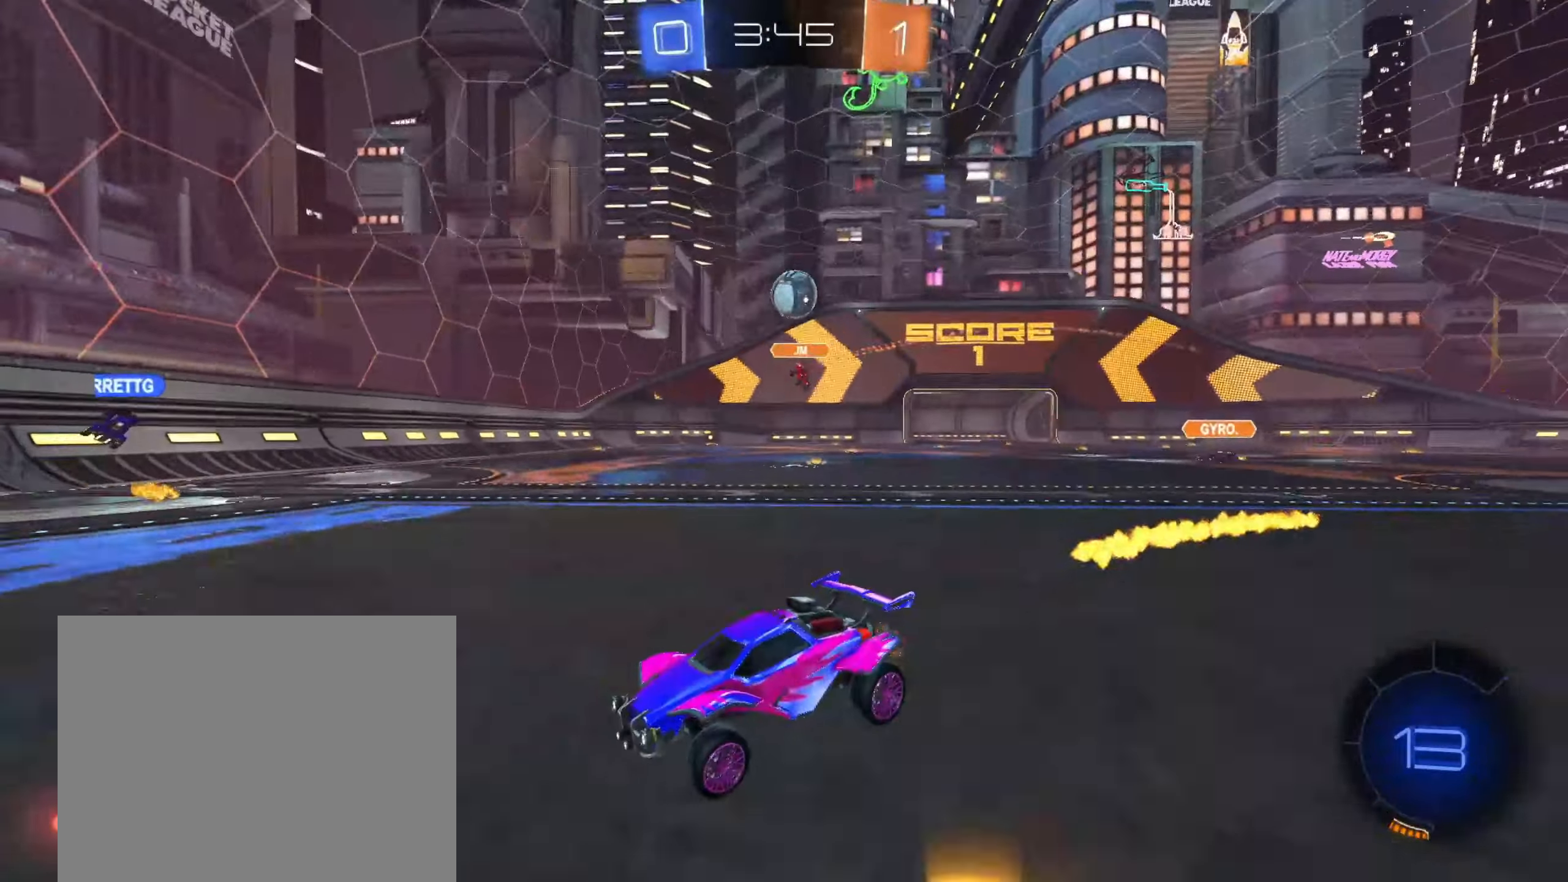
{"dt_ms": 500, "buttons": ["R2"], "left_stick": "left", "right_stick": "center", "events": [[183, "CIRCLE", "down"], [317, "left_stick", "left"], [383, "CIRCLE", "up"]]}
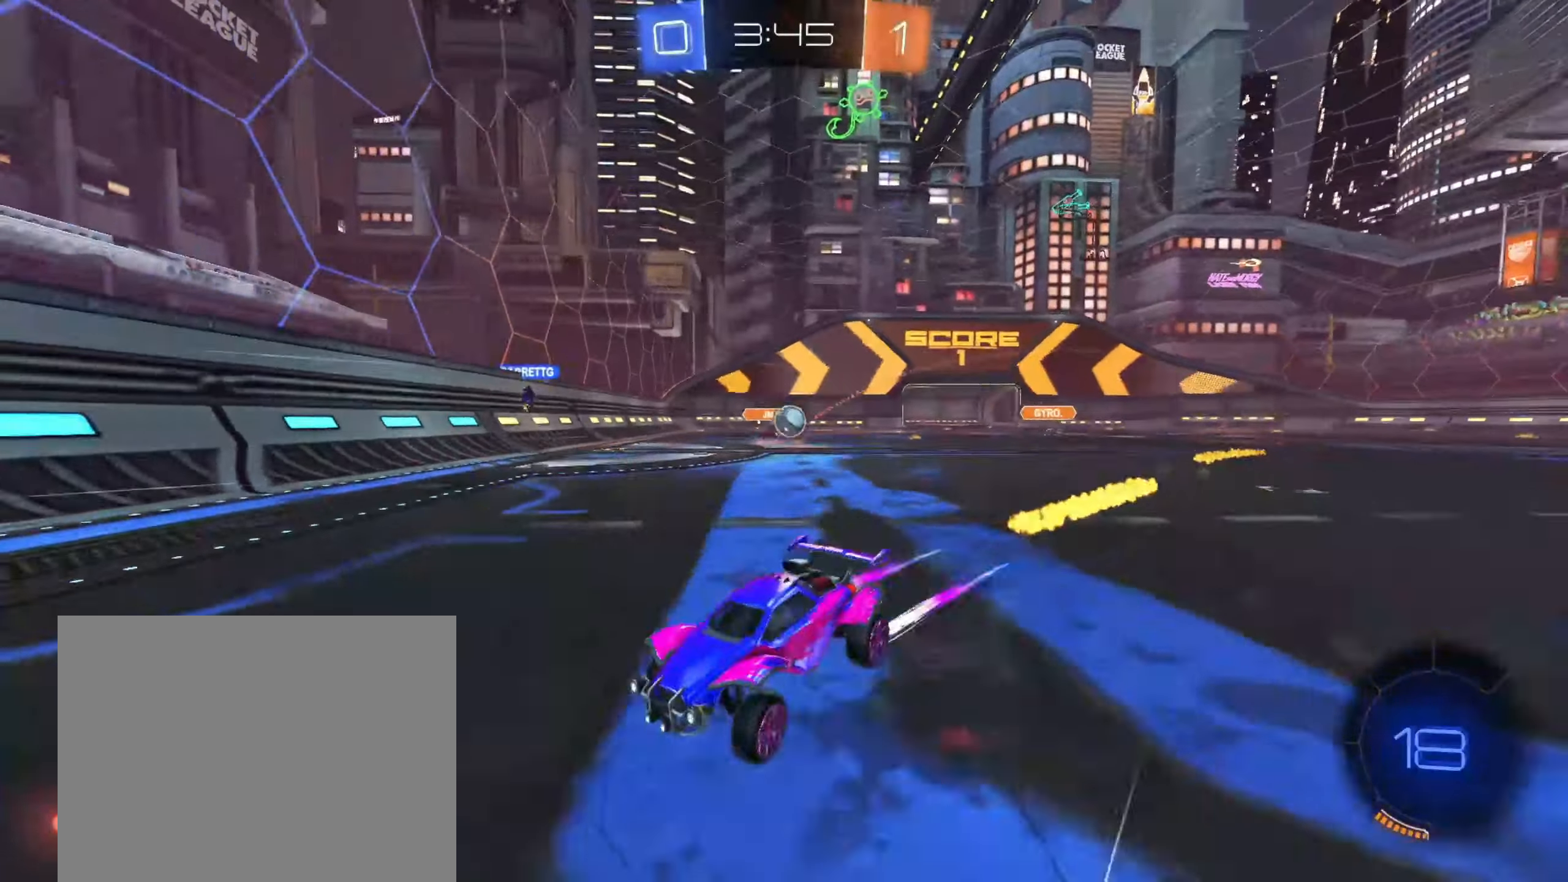
{"dt_ms": 500, "buttons": ["R2"], "left_stick": "center", "right_stick": "center", "events": [[267, "left_stick", "center"]]}
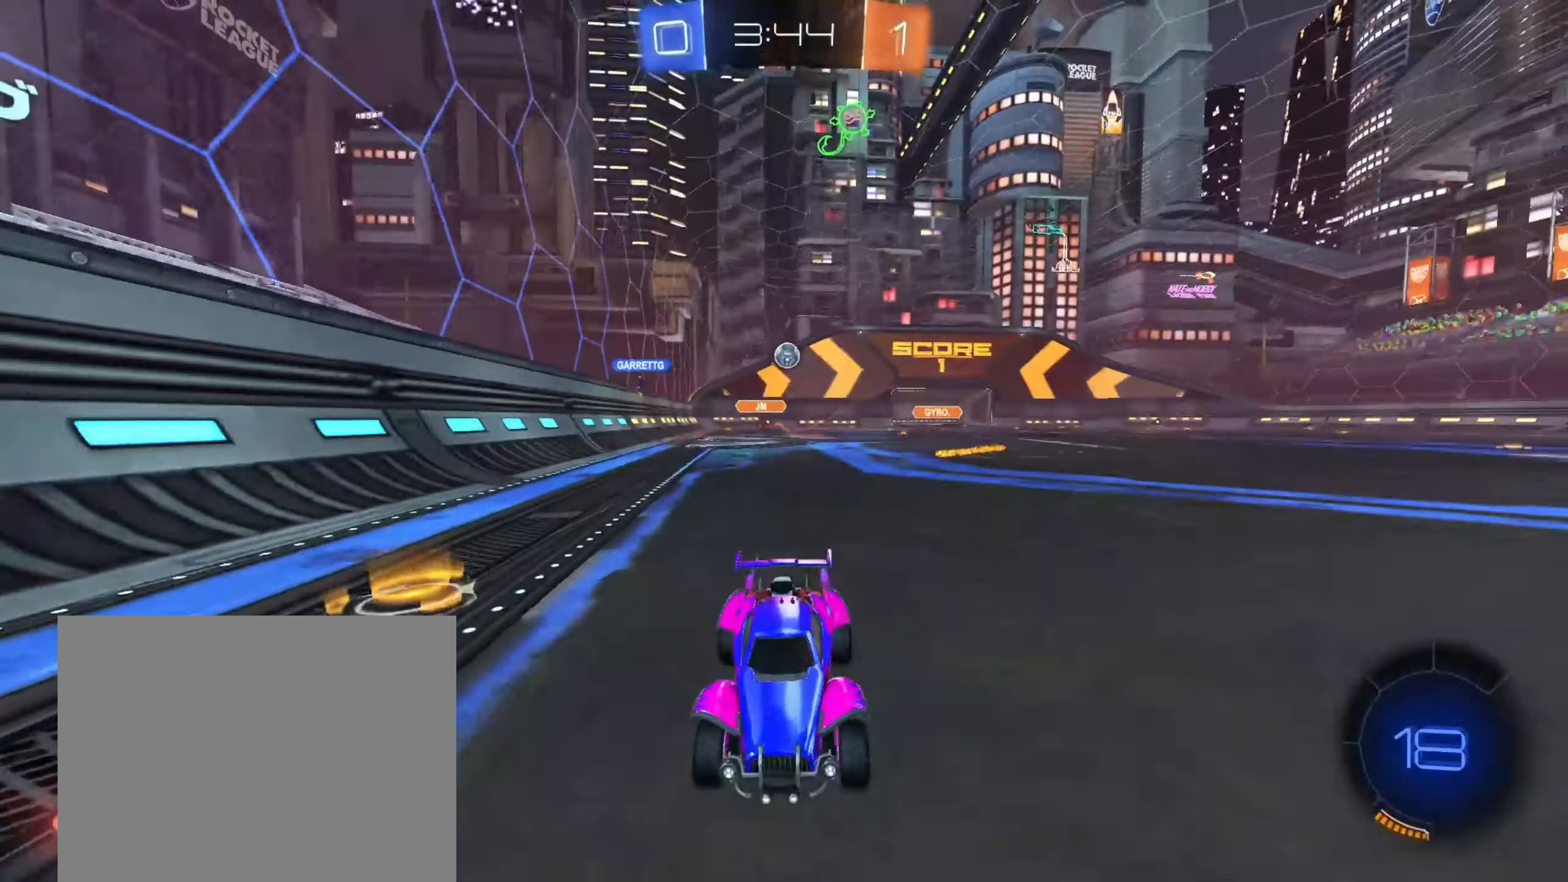
{"dt_ms": 500, "buttons": ["R2"], "left_stick": "center", "right_stick": "center", "events": [[67, "left_stick", "left"], [283, "left_stick", "center"]]}
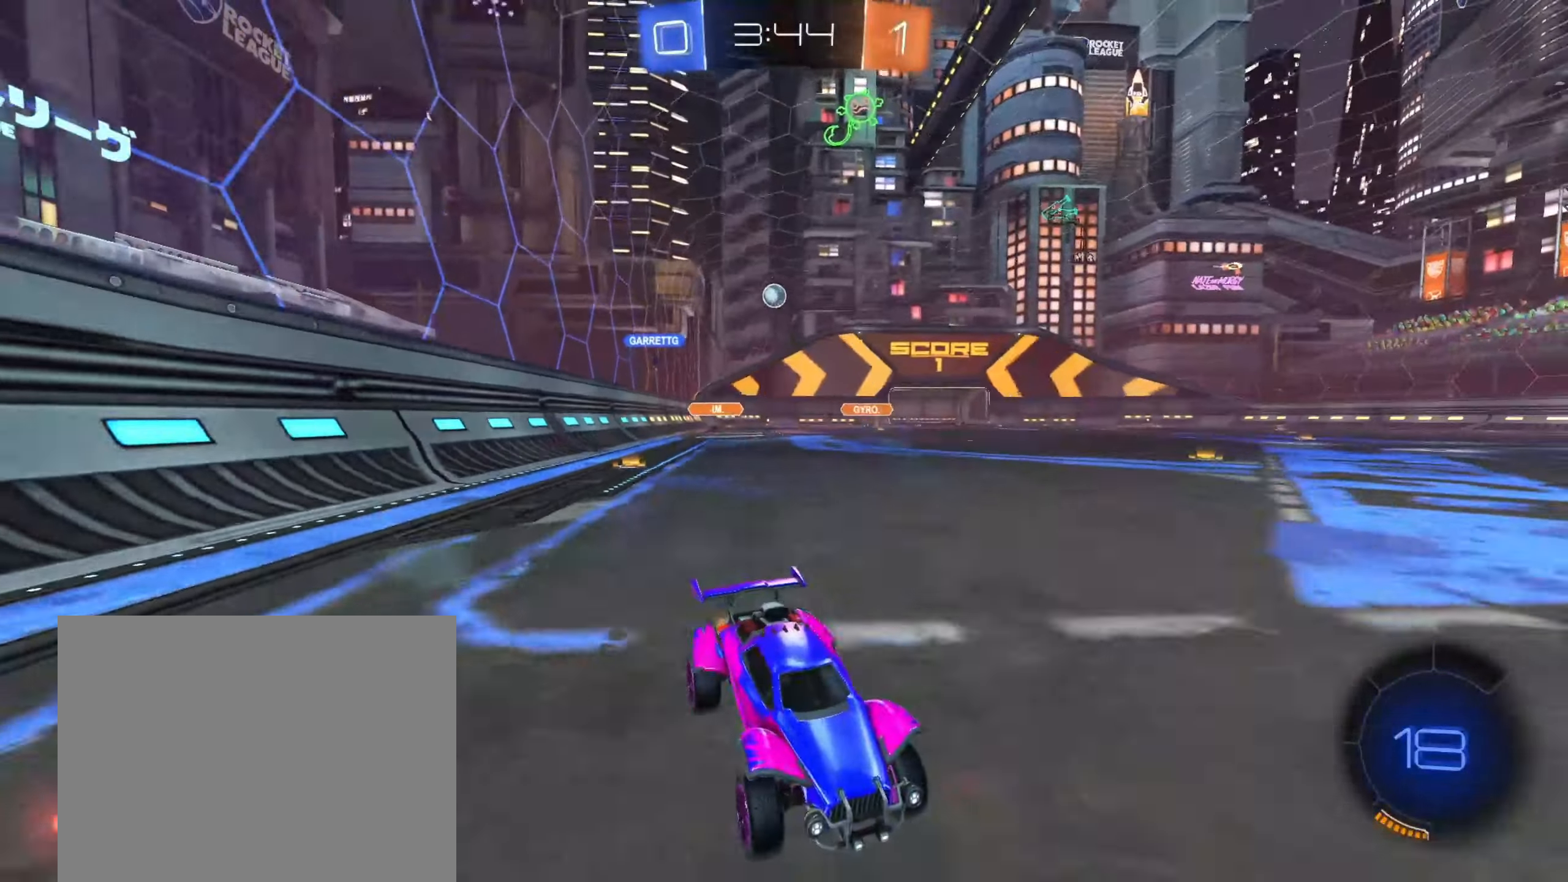
{"dt_ms": 500, "buttons": ["R2"], "left_stick": "right", "right_stick": "center", "events": [[50, "left_stick", "left"], [200, "SQUARE", "down"], [383, "SQUARE", "up"], [400, "left_stick", "right"]]}
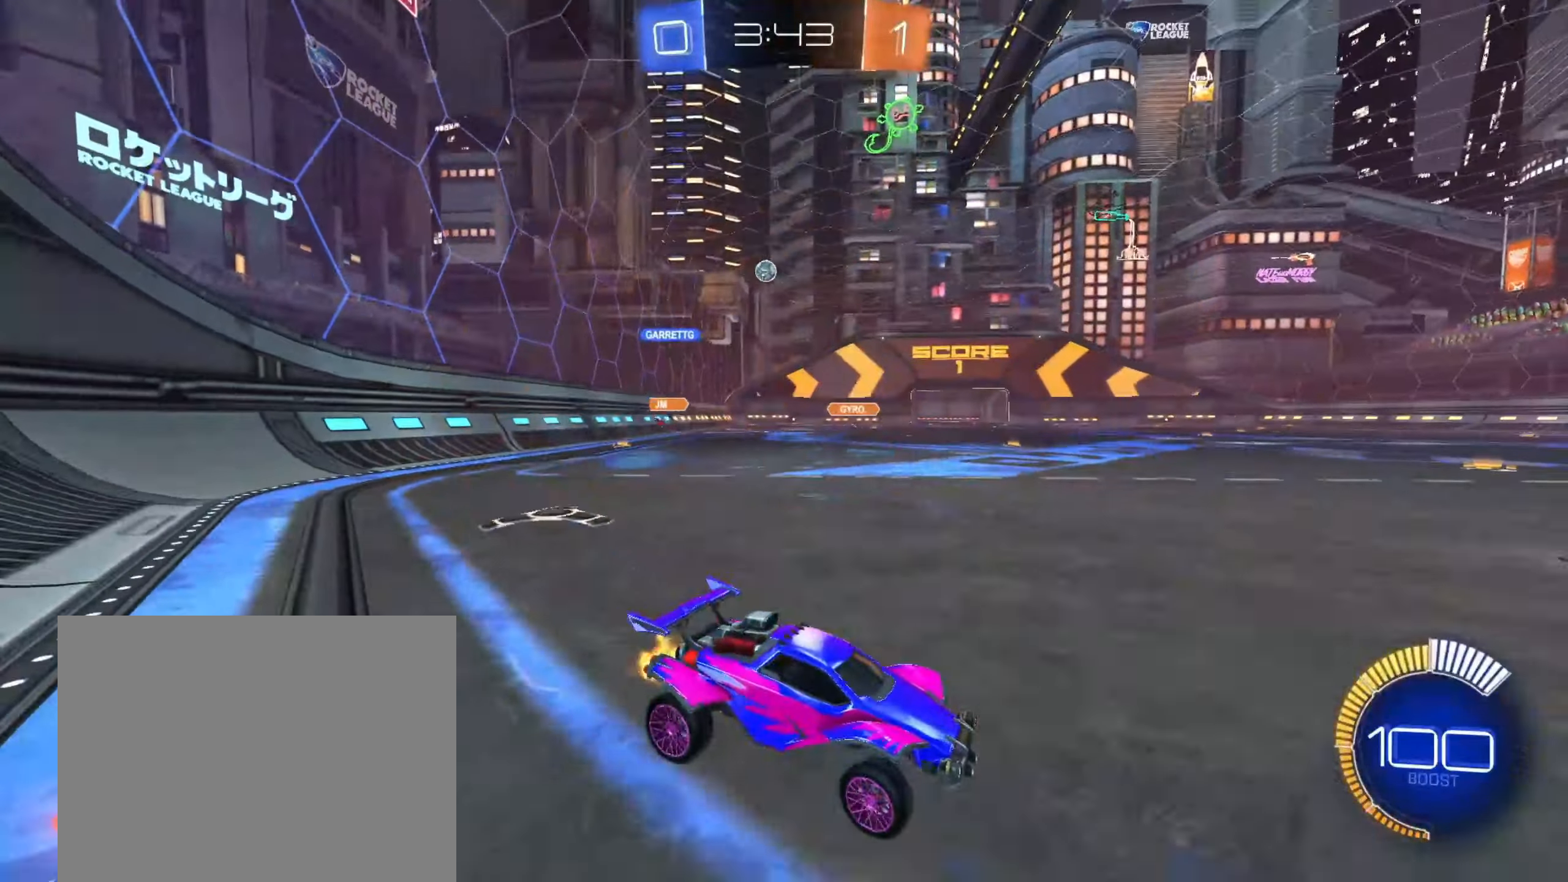
{"dt_ms": 500, "buttons": ["L2"], "left_stick": "right", "right_stick": "center", "events": [[100, "left_stick", "up-left"], [283, "L2", "down"], [283, "R2", "up"], [283, "left_stick", "right"]]}
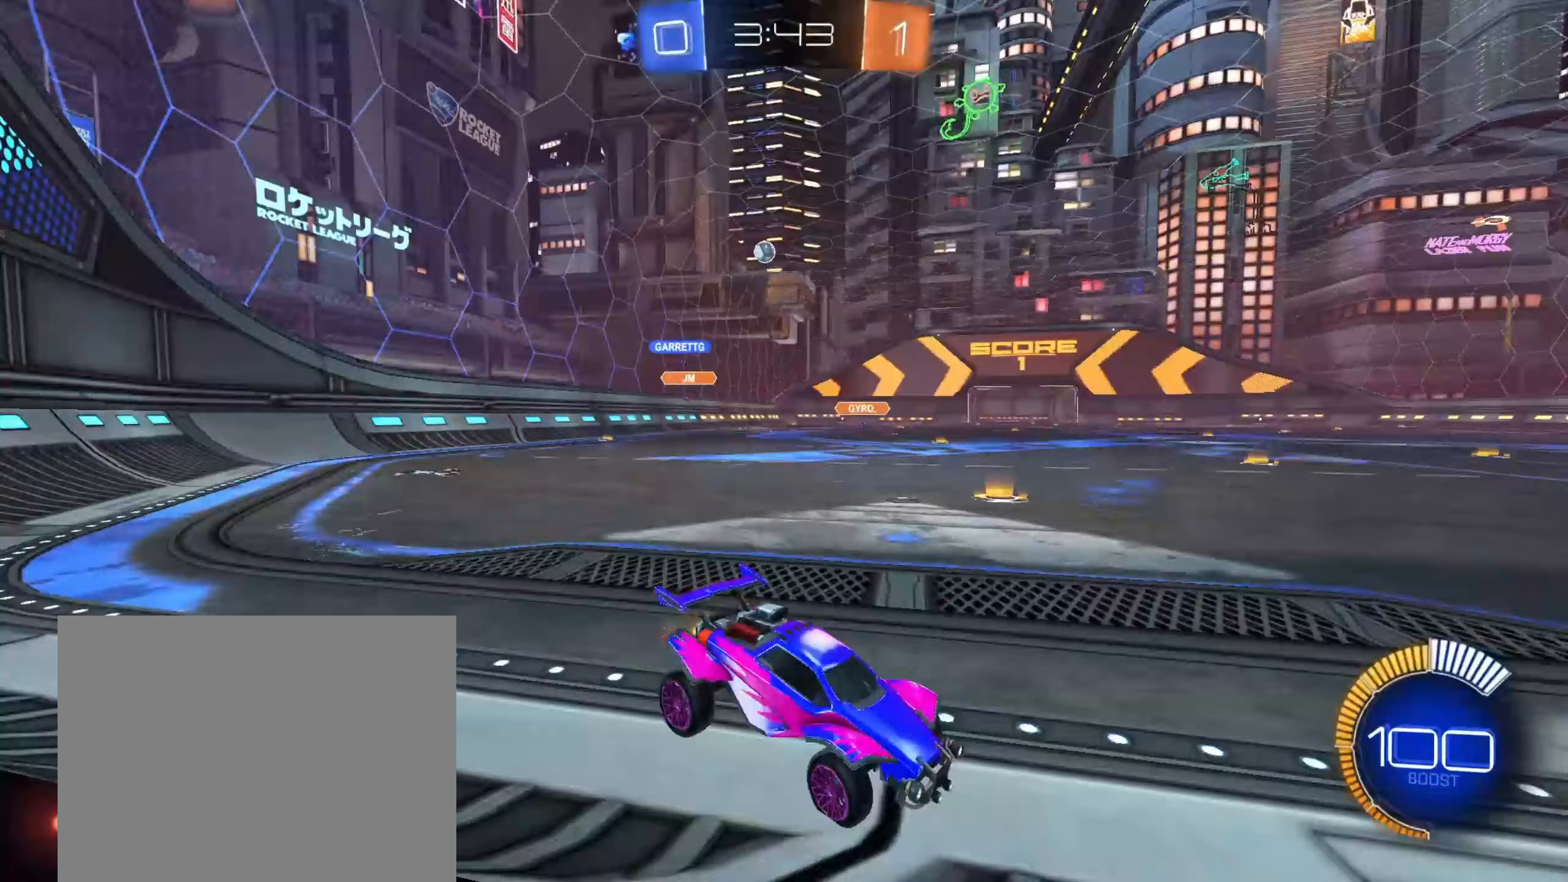
{"dt_ms": 500, "buttons": ["R2"], "left_stick": "right", "right_stick": "center", "events": [[33, "L2", "up"], [117, "R2", "down"], [283, "SQUARE", "down"], [417, "SQUARE", "up"]]}
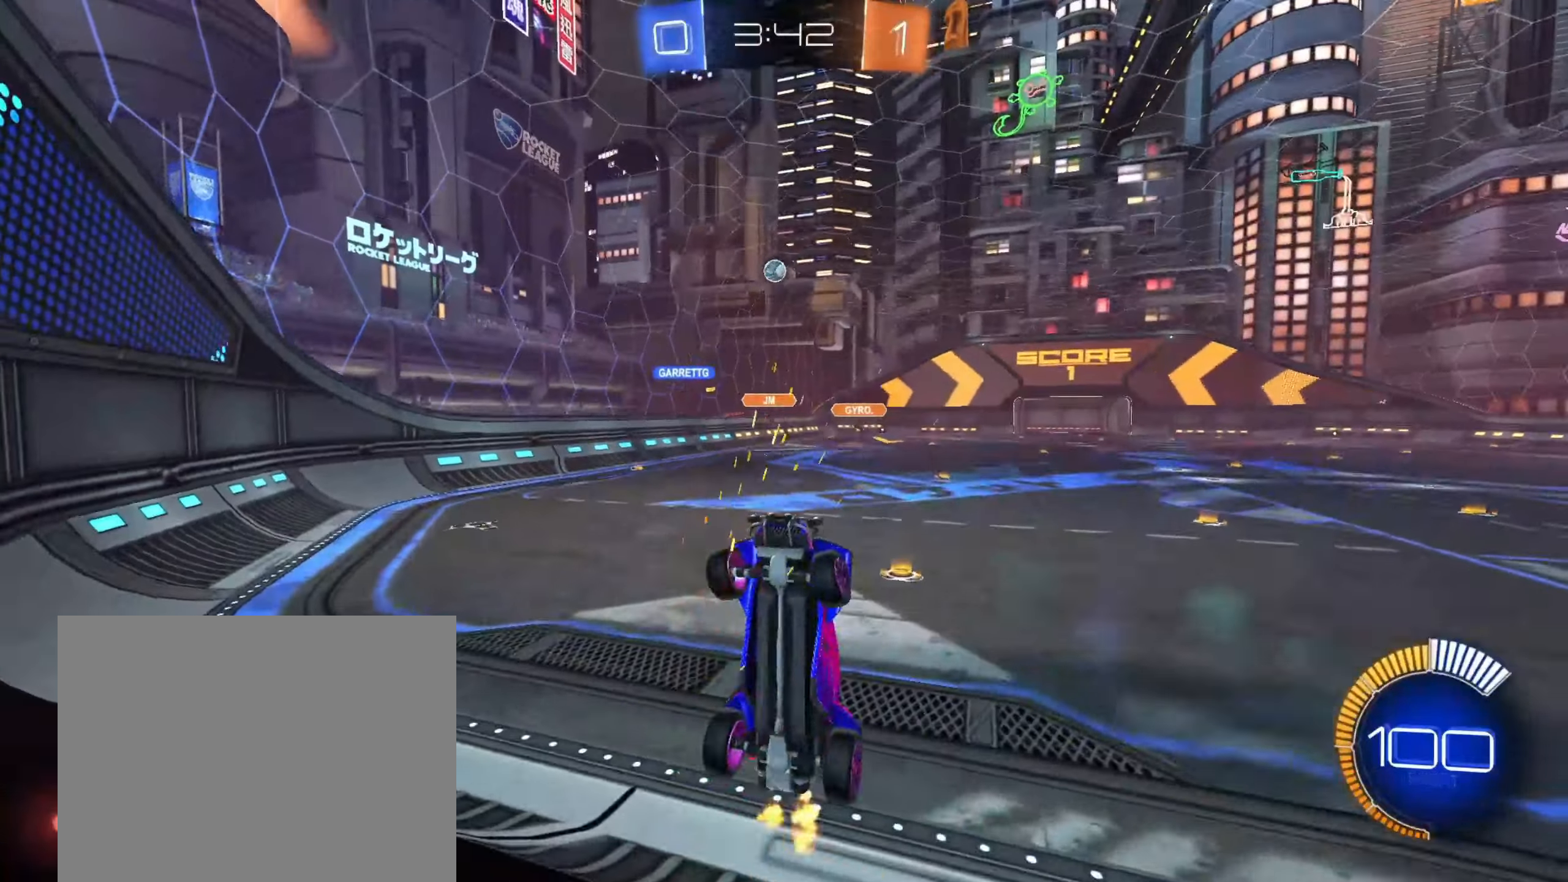
{"dt_ms": 500, "buttons": ["R2"], "left_stick": "right", "right_stick": "center", "events": [[250, "left_stick", "center"], [450, "left_stick", "right"]]}
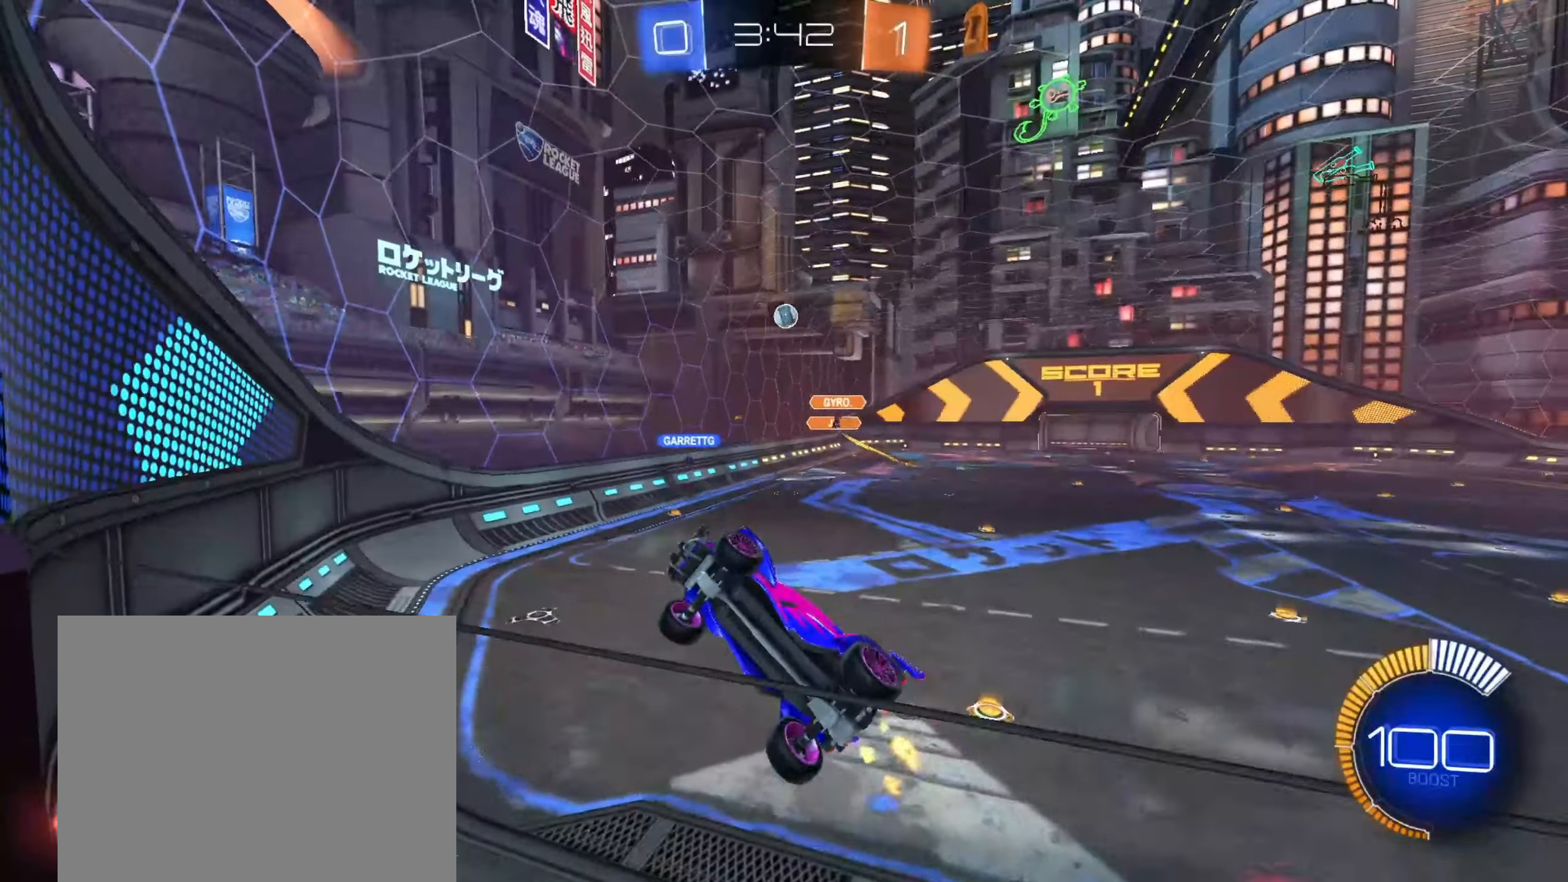
{"dt_ms": 500, "buttons": ["CIRCLE", "R2"], "left_stick": "center", "right_stick": "center", "events": [[50, "CIRCLE", "down"], [167, "left_stick", "center"]]}
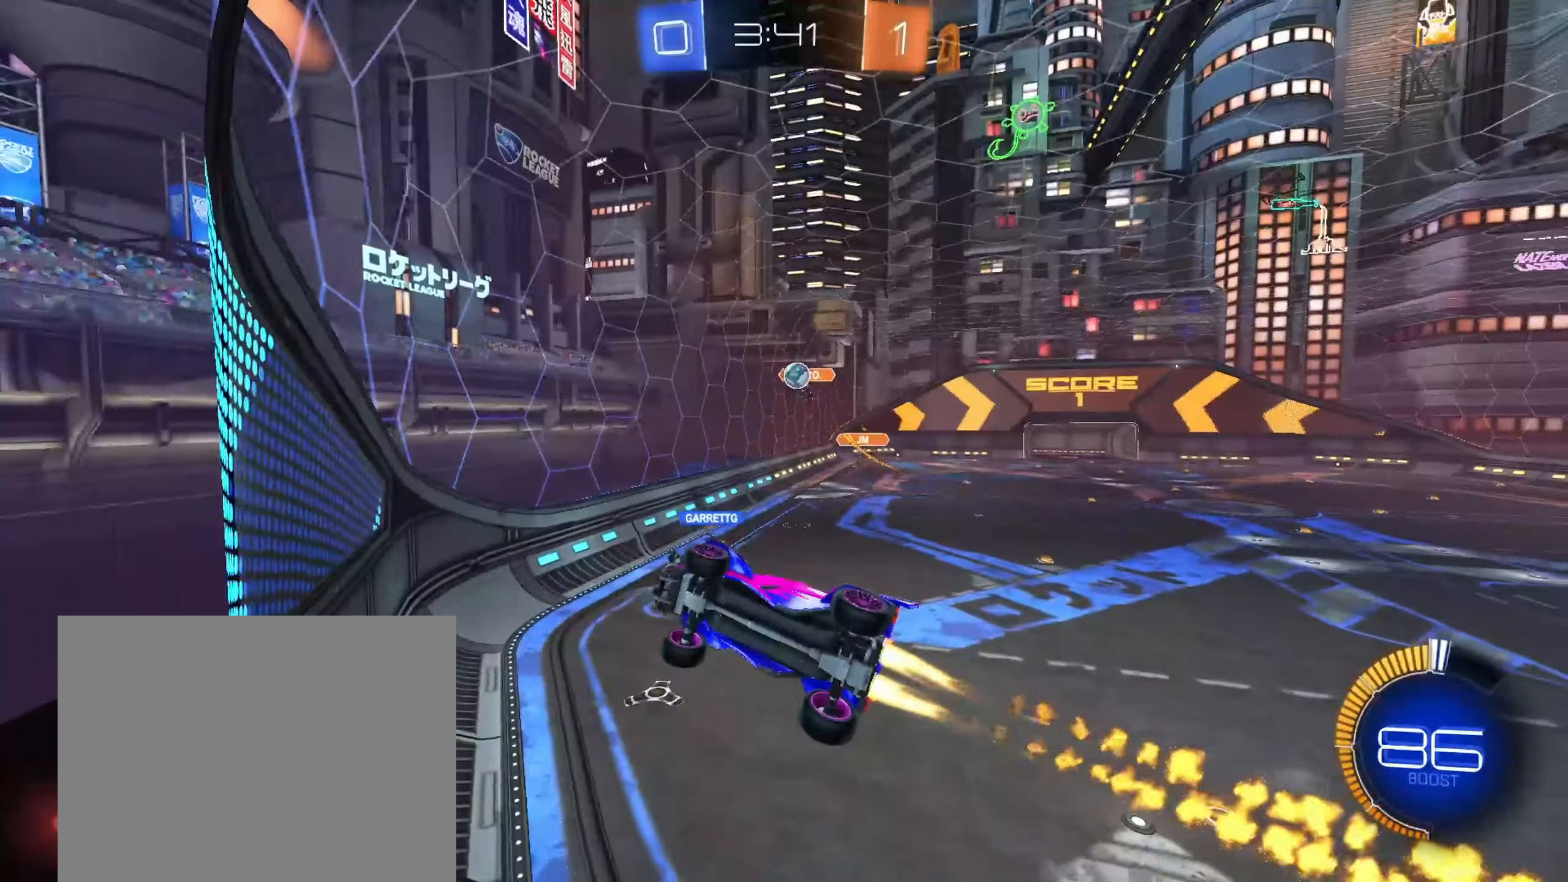
{"dt_ms": 500, "buttons": ["CIRCLE", "R2"], "left_stick": "center", "right_stick": "center", "events": [[33, "left_stick", "left"], [100, "left_stick", "center"], [333, "left_stick", "left"], [417, "left_stick", "center"]]}
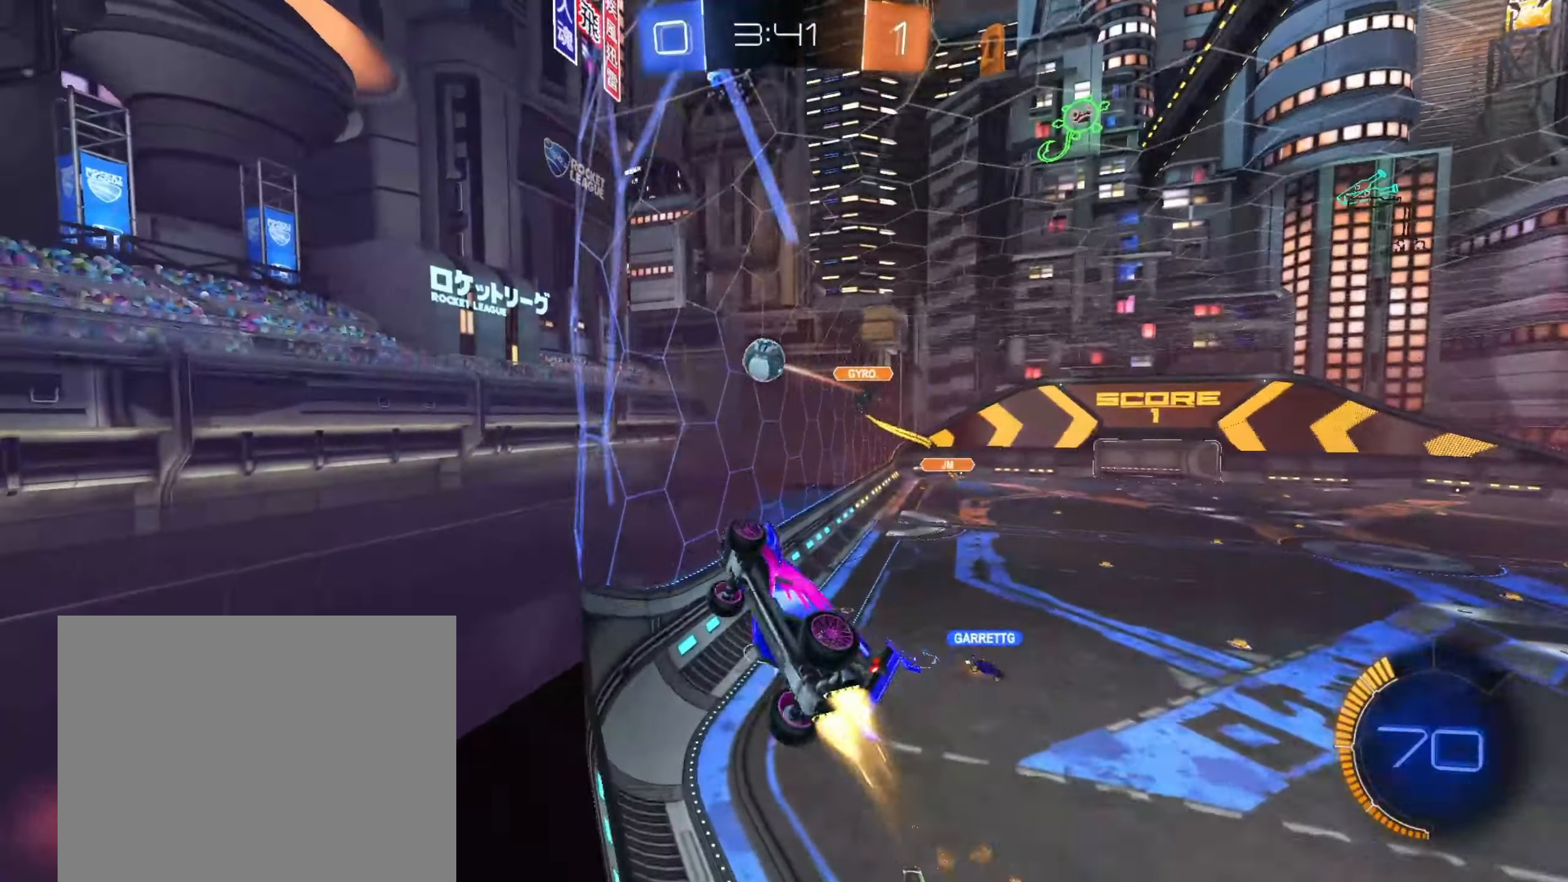
{"dt_ms": 1000, "buttons": [], "left_stick": "right", "right_stick": "center", "events": [[150, "left_stick", "up-right"], [267, "CROSS", "down"], [267, "left_stick", "center"], [383, "left_stick", "up-right"], [400, "CROSS", "up"], [417, "CIRCLE", "up"], [483, "CROSS", "down"], [533, "R1", "down"], [617, "left_stick", "center"], [633, "CROSS", "up"], [667, "R1", "up"], [717, "R2", "up"], [967, "left_stick", "right"]]}
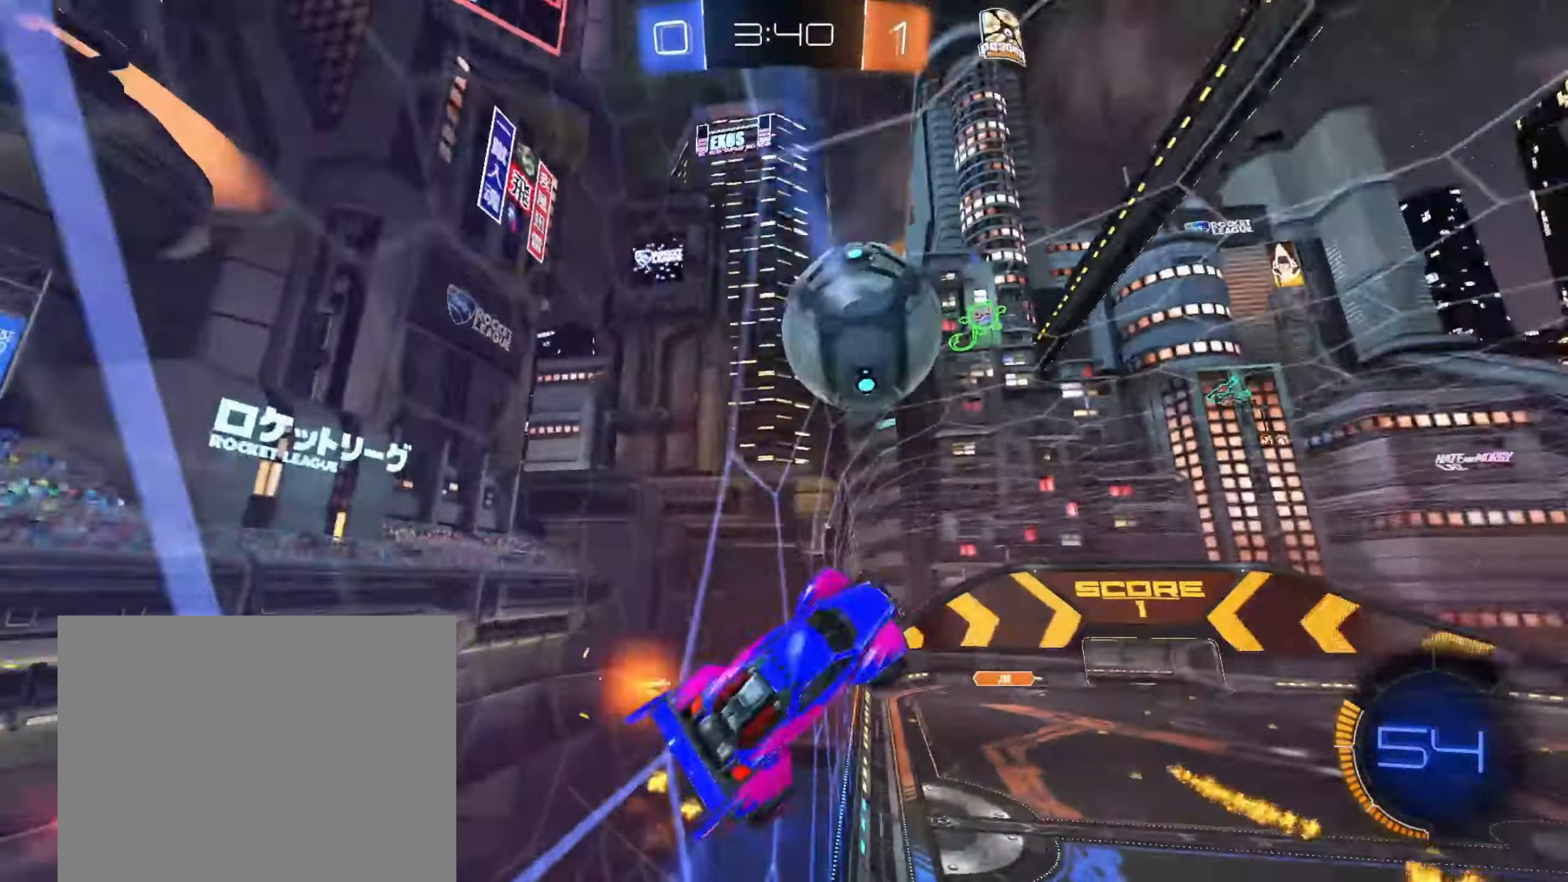
{"dt_ms": 500, "buttons": ["R1"], "left_stick": "left", "right_stick": "center", "events": [[117, "R2", "down"], [167, "CIRCLE", "down"], [267, "left_stick", "center"], [317, "left_stick", "down-left"], [400, "CIRCLE", "up"], [400, "left_stick", "left"], [433, "R1", "down"], [467, "R2", "up"]]}
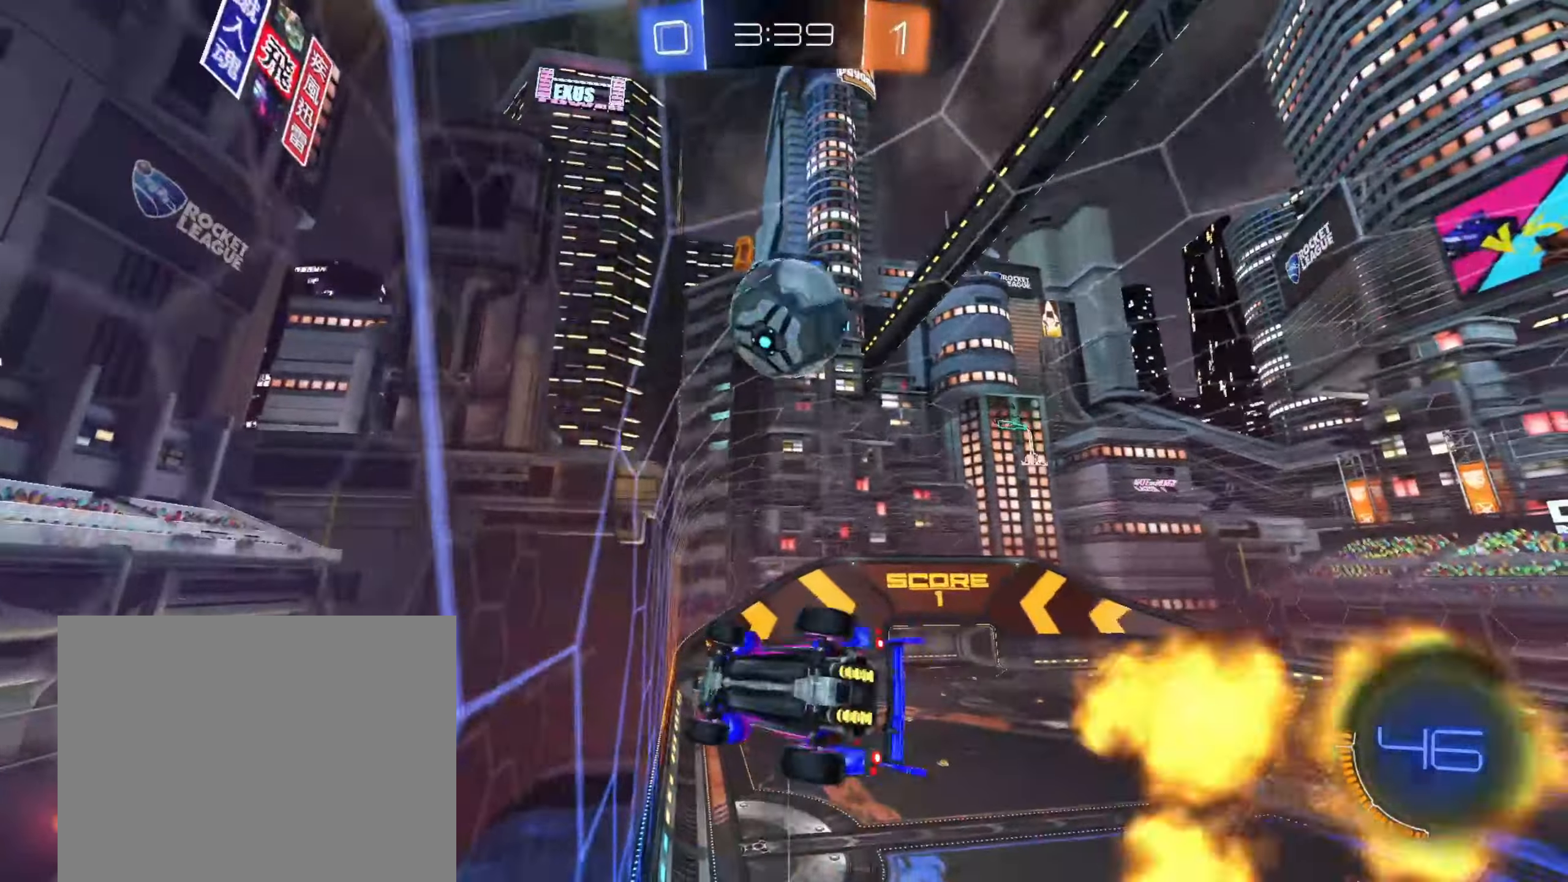
{"dt_ms": 500, "buttons": ["CIRCLE", "R1", "R2"], "left_stick": "right", "right_stick": "center", "events": [[17, "R1", "up"], [117, "R2", "down"], [183, "CIRCLE", "down"], [200, "R1", "down"], [350, "left_stick", "up"], [483, "left_stick", "right"]]}
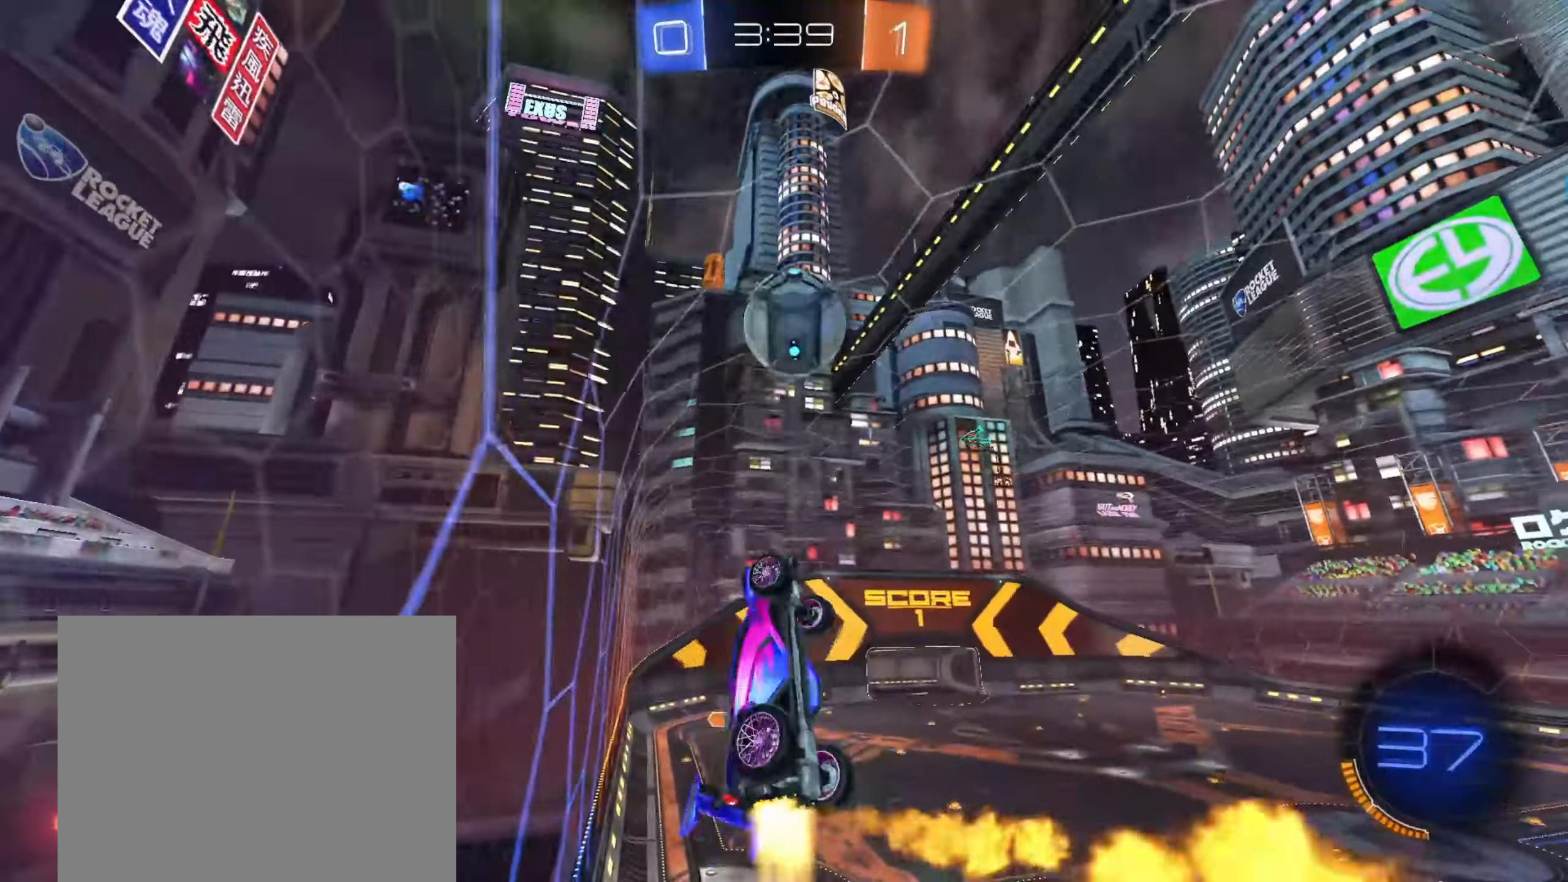
{"dt_ms": 500, "buttons": ["R1", "R2"], "left_stick": "down-right", "right_stick": "center", "events": [[50, "left_stick", "down-right"], [483, "CIRCLE", "up"]]}
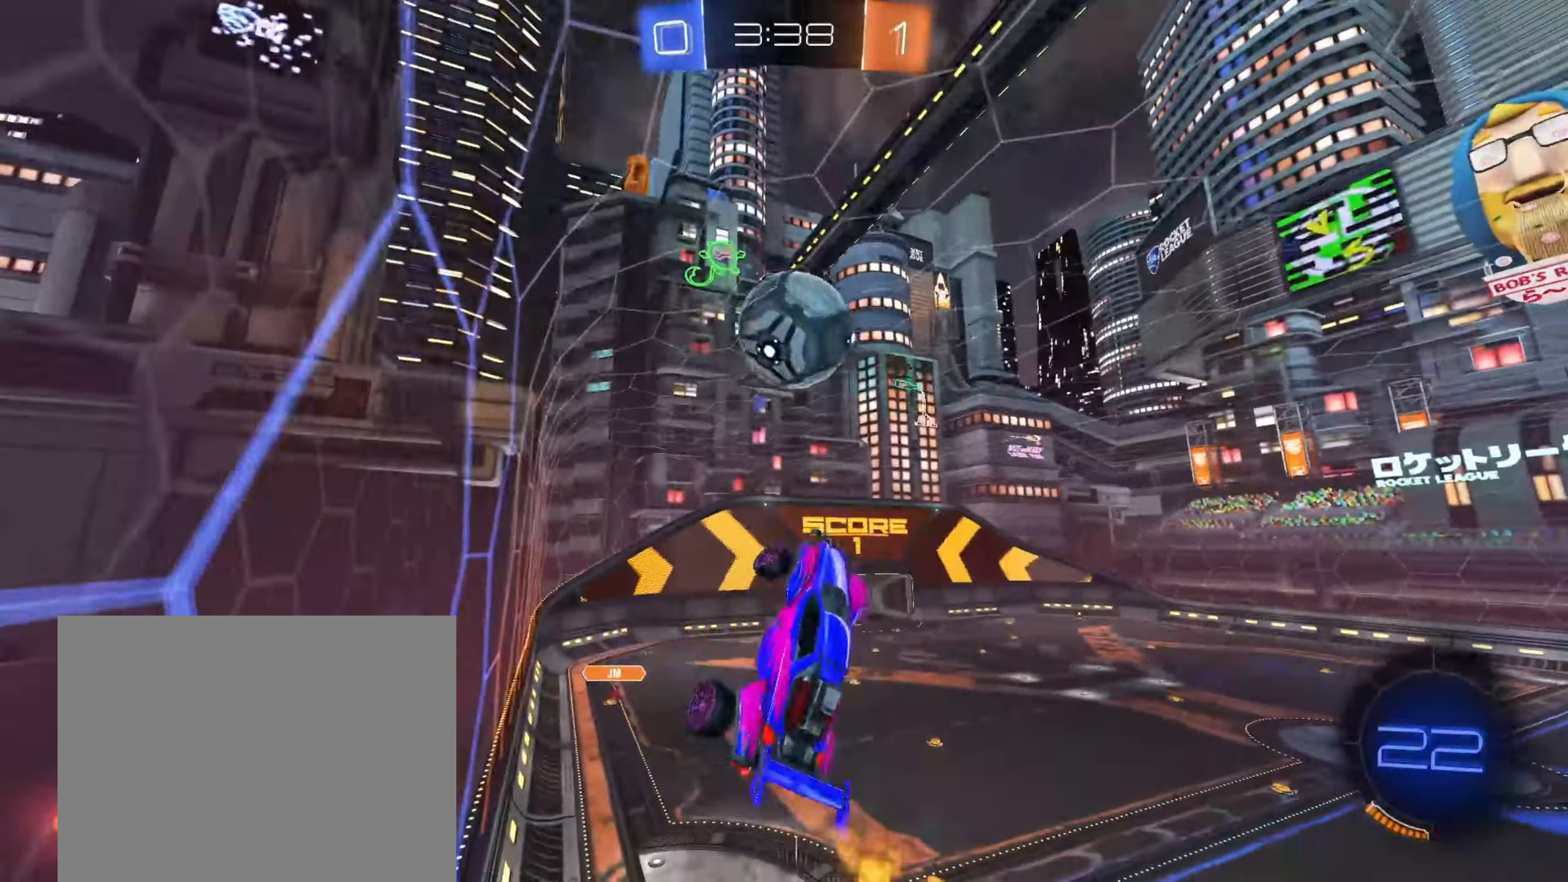
{"dt_ms": 500, "buttons": ["R1"], "left_stick": "down", "right_stick": "center", "events": [[67, "R1", "up"], [100, "R2", "up"], [100, "left_stick", "center"], [167, "left_stick", "up"], [283, "left_stick", "center"], [467, "R1", "down"], [500, "left_stick", "down"]]}
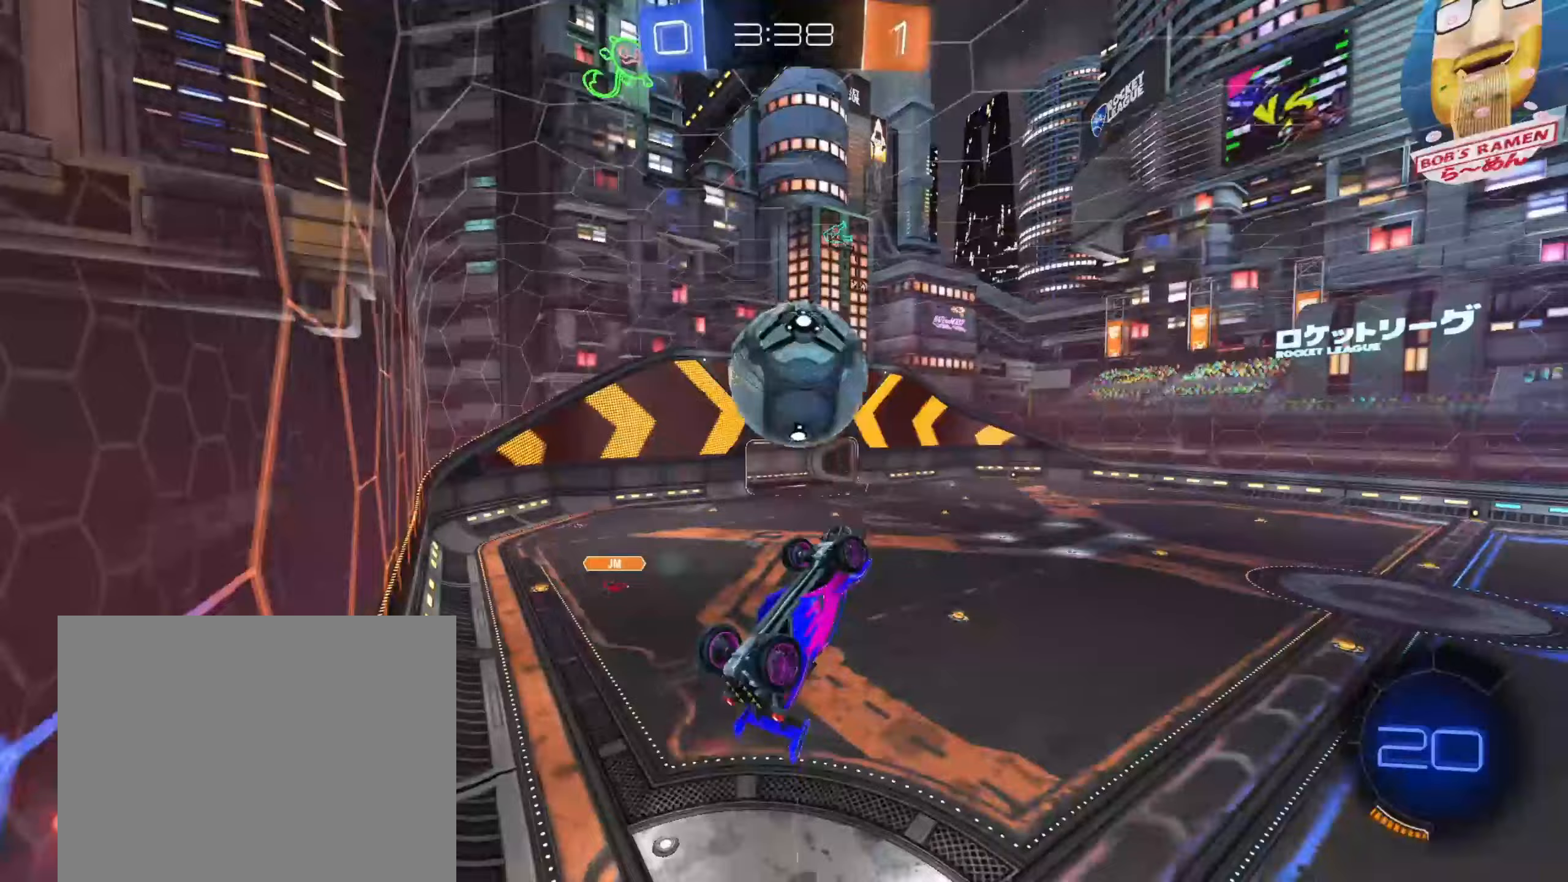
{"dt_ms": 500, "buttons": ["CIRCLE", "R1", "R2"], "left_stick": "up", "right_stick": "center", "events": [[300, "R2", "down"], [300, "left_stick", "up"], [317, "CIRCLE", "down"]]}
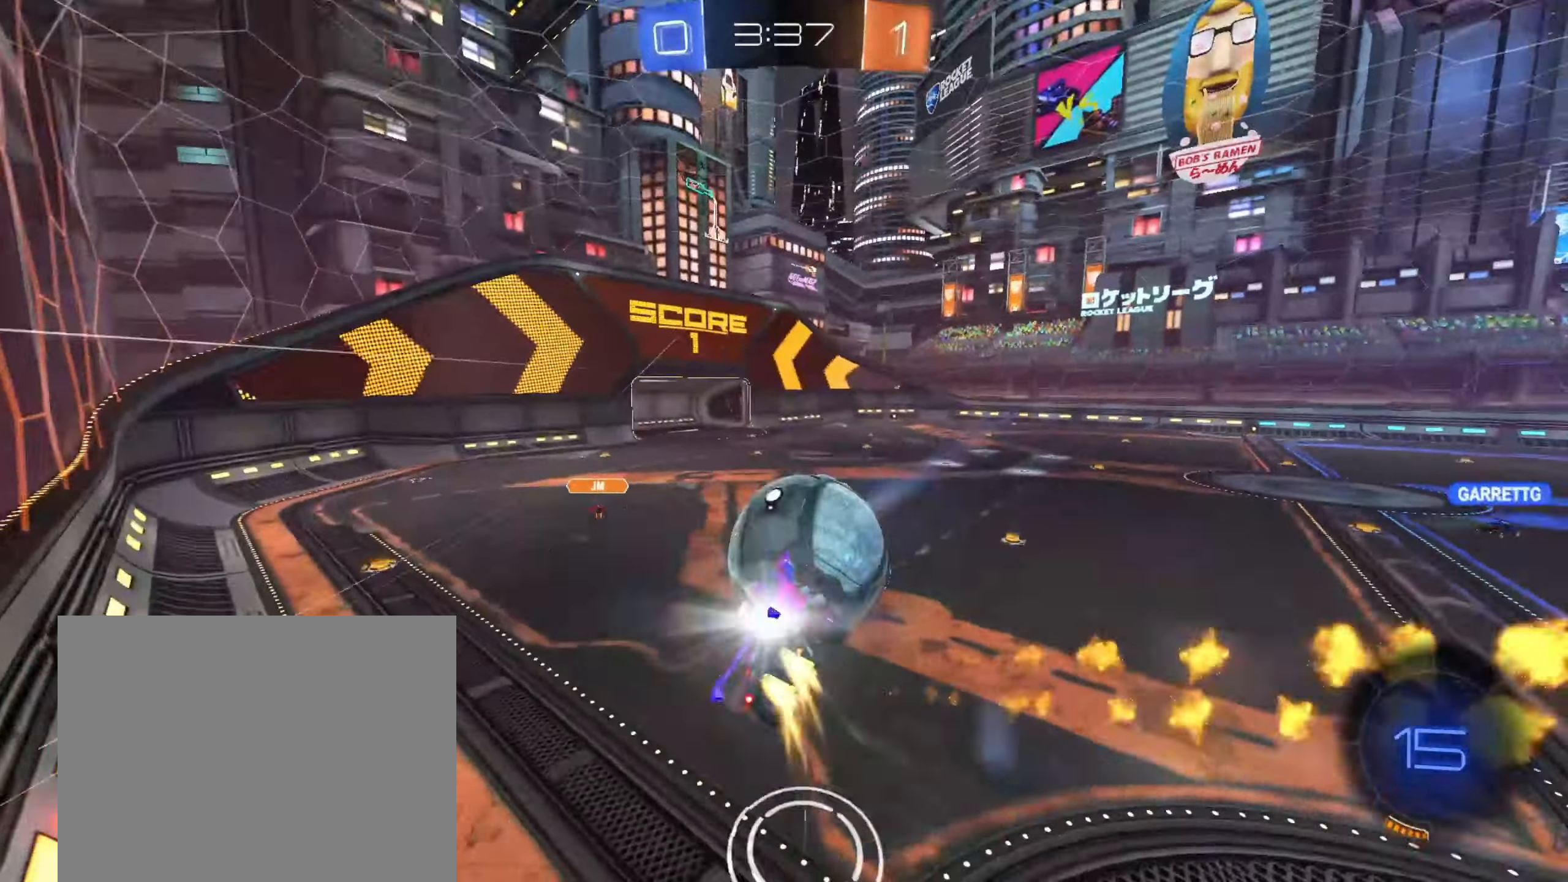
{"dt_ms": 500, "buttons": ["CIRCLE", "R2"], "left_stick": "up-right", "right_stick": "center", "events": [[83, "left_stick", "left"], [150, "R1", "up"], [217, "left_stick", "down"], [317, "left_stick", "right"], [383, "left_stick", "up-right"]]}
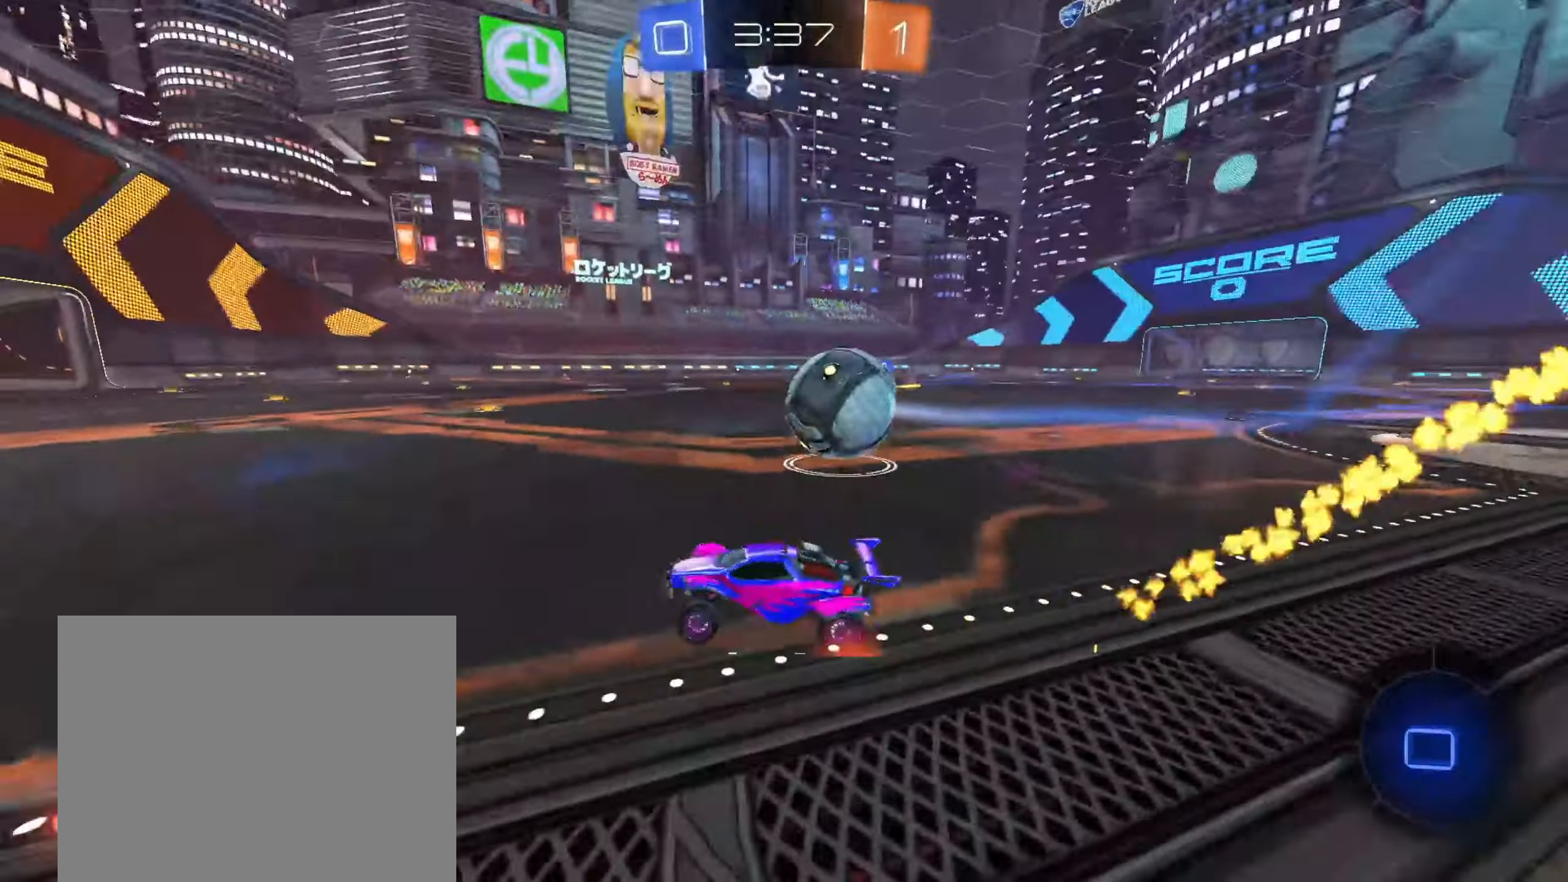
{"dt_ms": 500, "buttons": ["CIRCLE", "R2"], "left_stick": "center", "right_stick": "center", "events": [[67, "left_stick", "right"], [300, "left_stick", "center"], [400, "left_stick", "left"], [483, "left_stick", "center"]]}
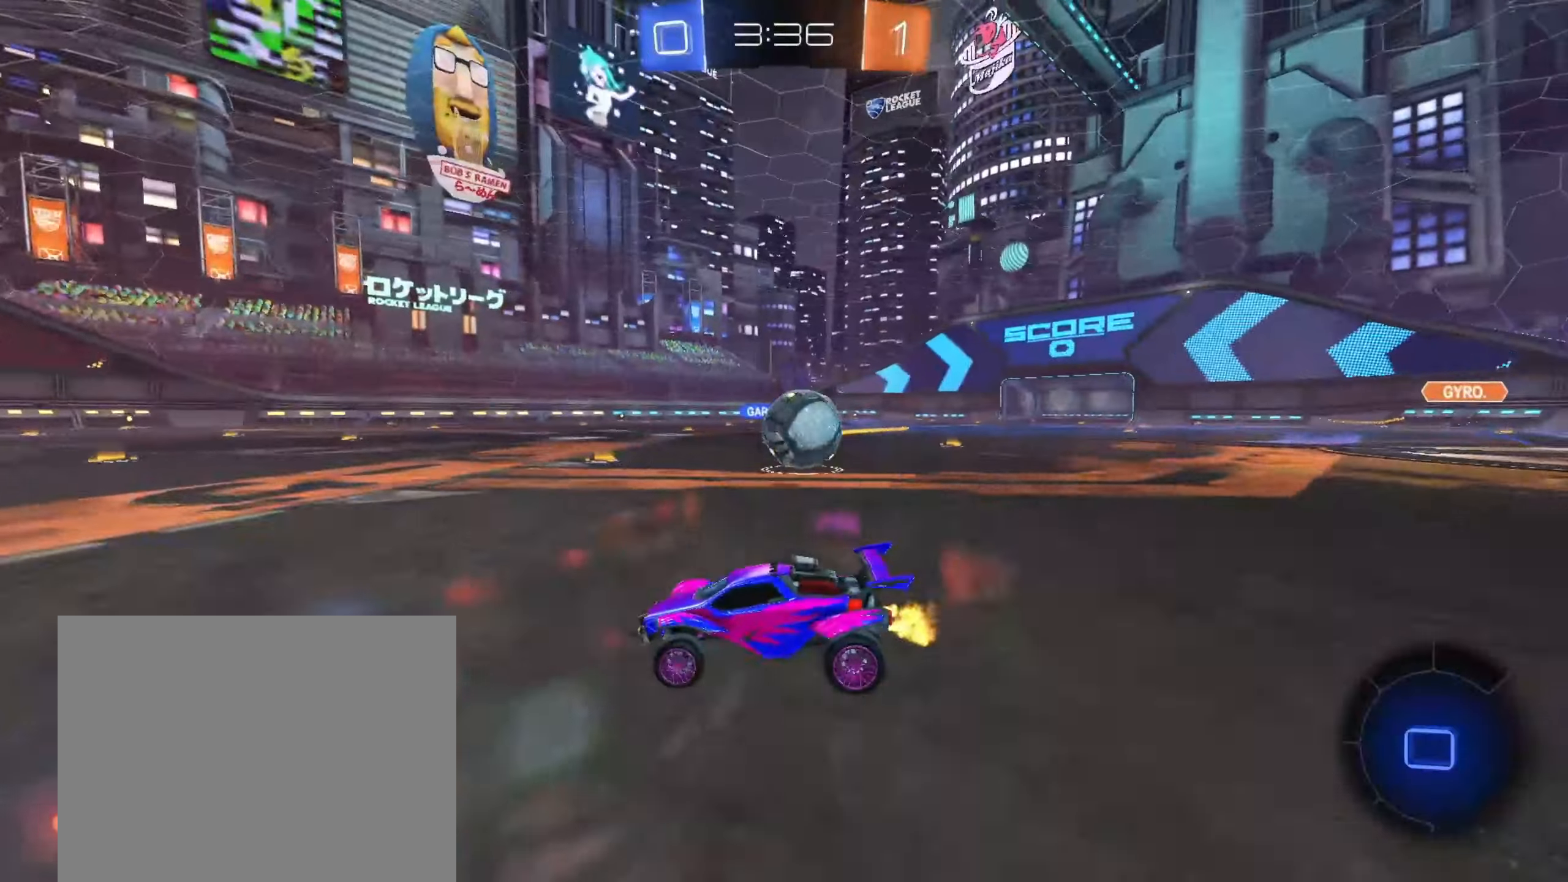
{"dt_ms": 500, "buttons": ["R2"], "left_stick": "left", "right_stick": "center", "events": [[117, "left_stick", "right"], [233, "left_stick", "center"], [367, "CIRCLE", "up"], [483, "left_stick", "left"]]}
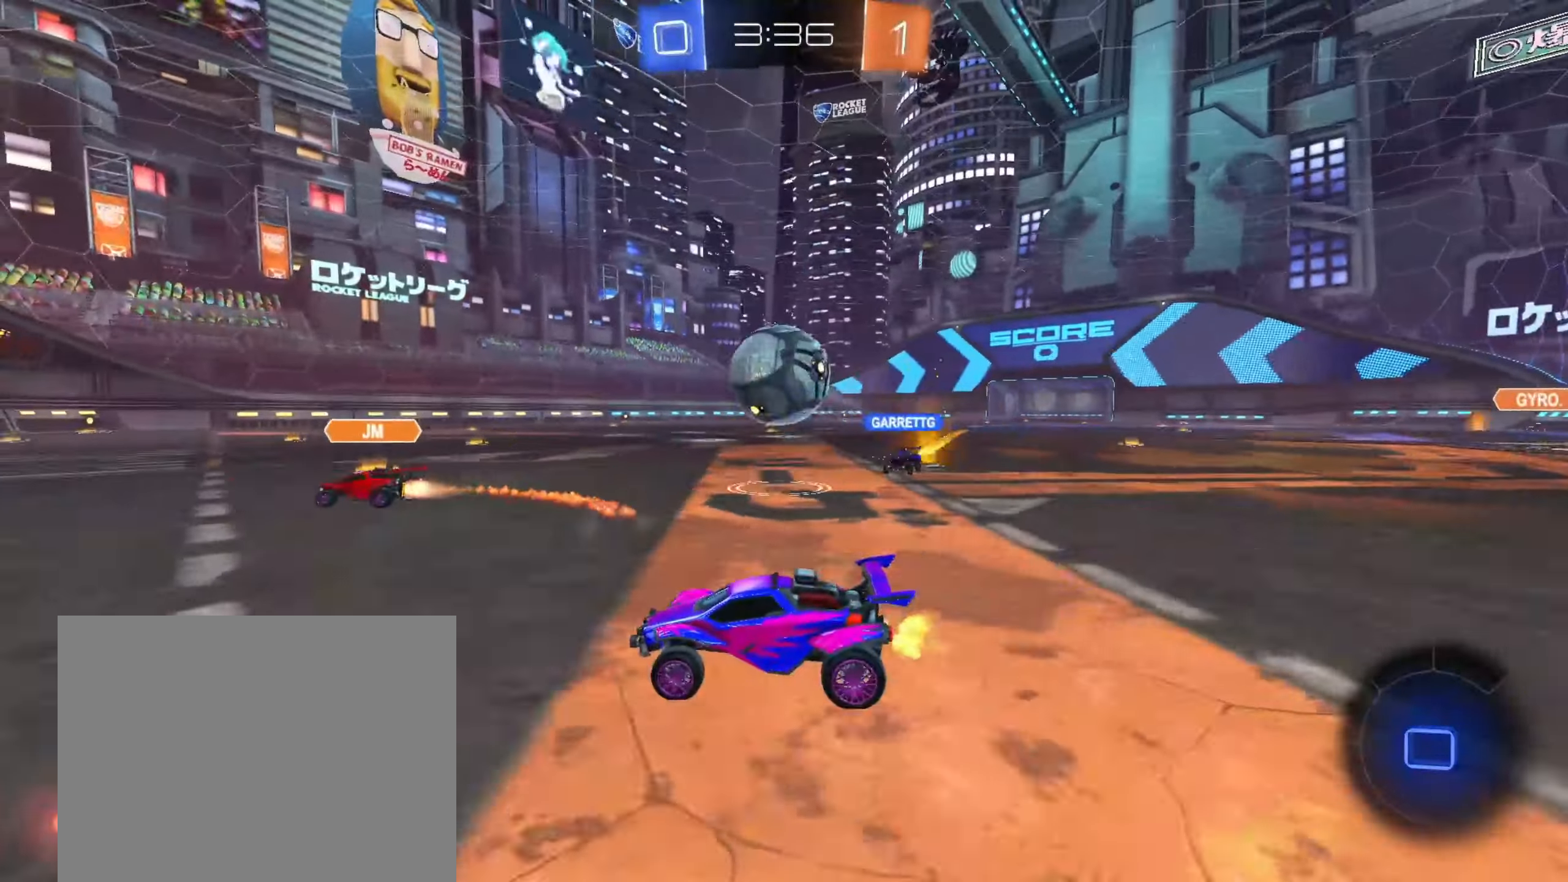
{"dt_ms": 500, "buttons": ["CROSS", "CIRCLE", "R2"], "left_stick": "down-left", "right_stick": "center", "events": [[67, "left_stick", "right"], [150, "TRIANGLE", "down"], [267, "TRIANGLE", "up"], [283, "left_stick", "left"], [350, "CROSS", "down"], [367, "left_stick", "down-left"], [433, "CIRCLE", "down"]]}
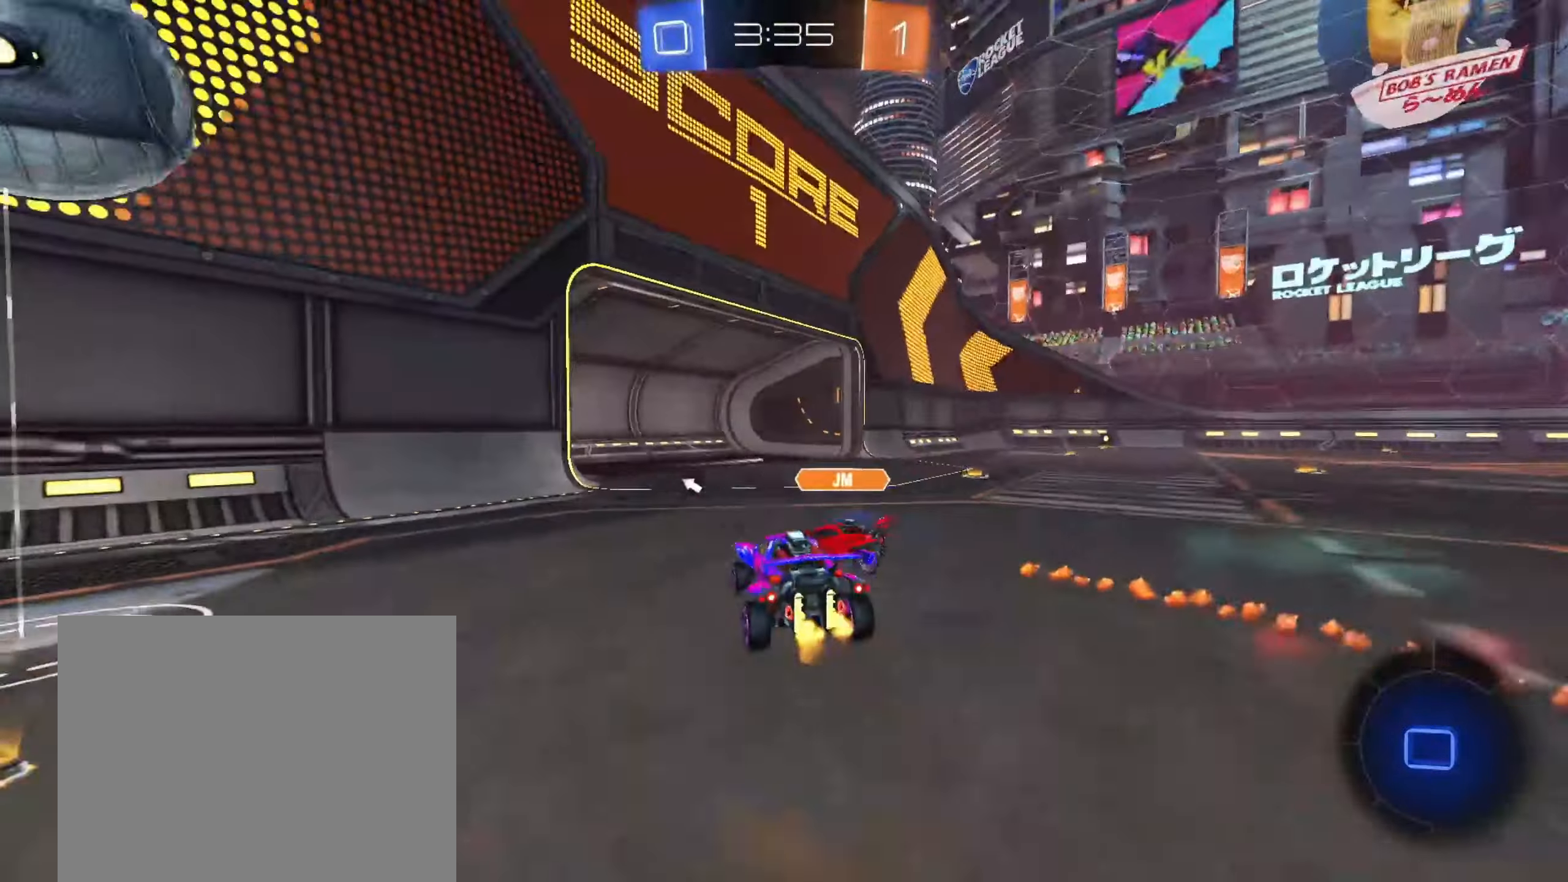
{"dt_ms": 500, "buttons": ["R2"], "left_stick": "up-left", "right_stick": "center", "events": [[17, "CROSS", "up"], [67, "CROSS", "down"], [100, "SQUARE", "down"], [133, "TRIANGLE", "down"], [133, "left_stick", "up-left"], [150, "SQUARE", "up"], [283, "CROSS", "up"], [350, "TRIANGLE", "up"], [367, "CIRCLE", "up"]]}
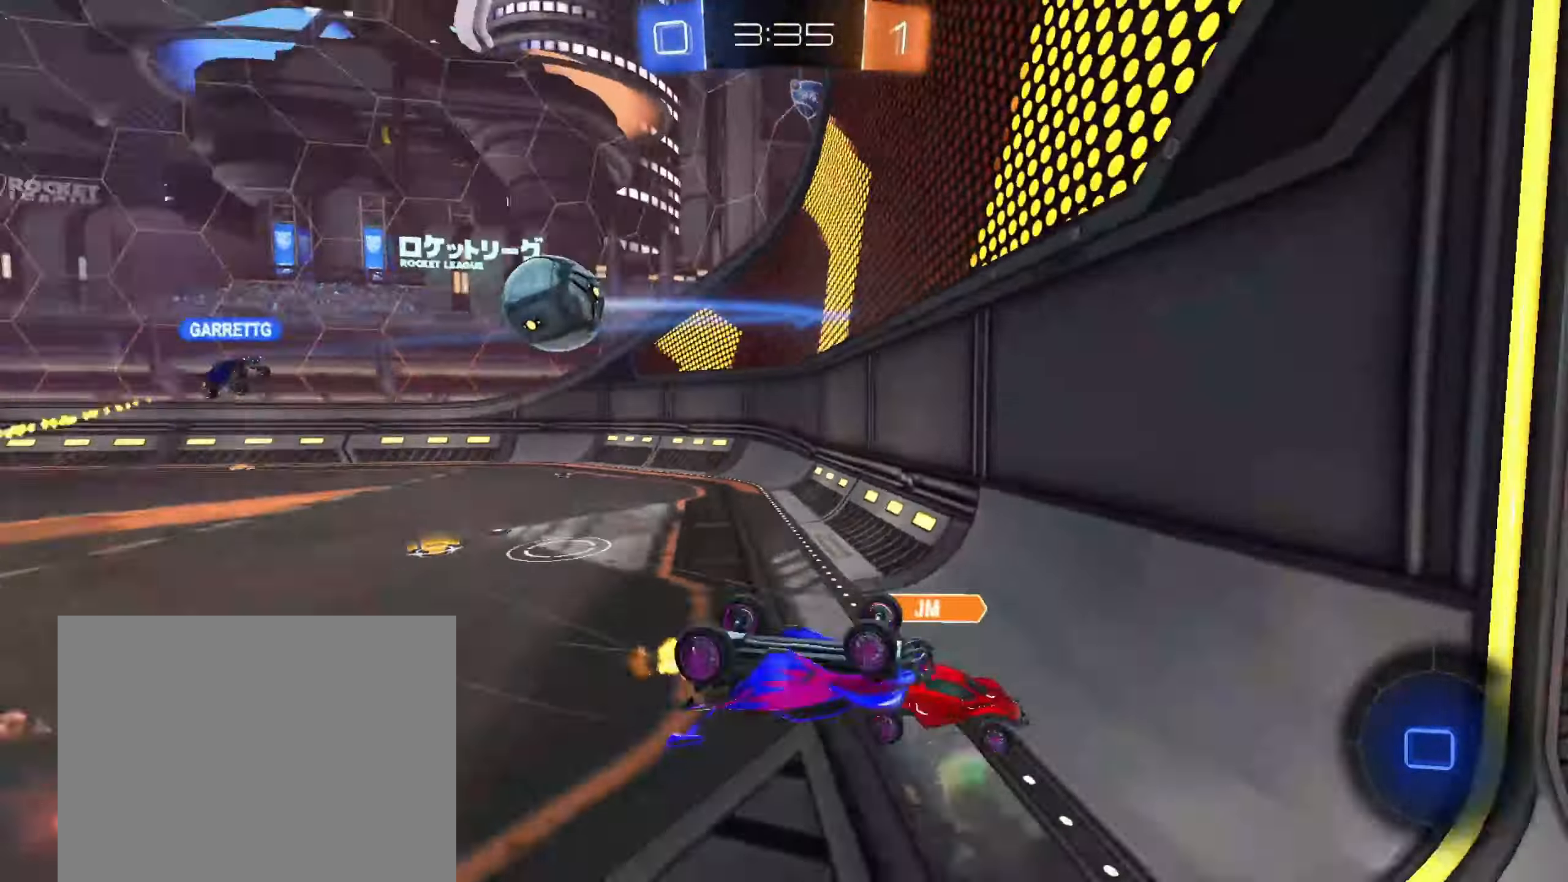
{"dt_ms": 1000, "buttons": ["R2"], "left_stick": "right", "right_stick": "center", "events": [[50, "left_stick", "down-left"], [133, "L1", "down"], [167, "left_stick", "down-right"], [217, "L1", "up"], [500, "left_stick", "center"], [583, "left_stick", "down-right"], [600, "R2", "up"], [667, "R1", "down"], [717, "left_stick", "right"], [783, "R2", "down"], [800, "R1", "up"]]}
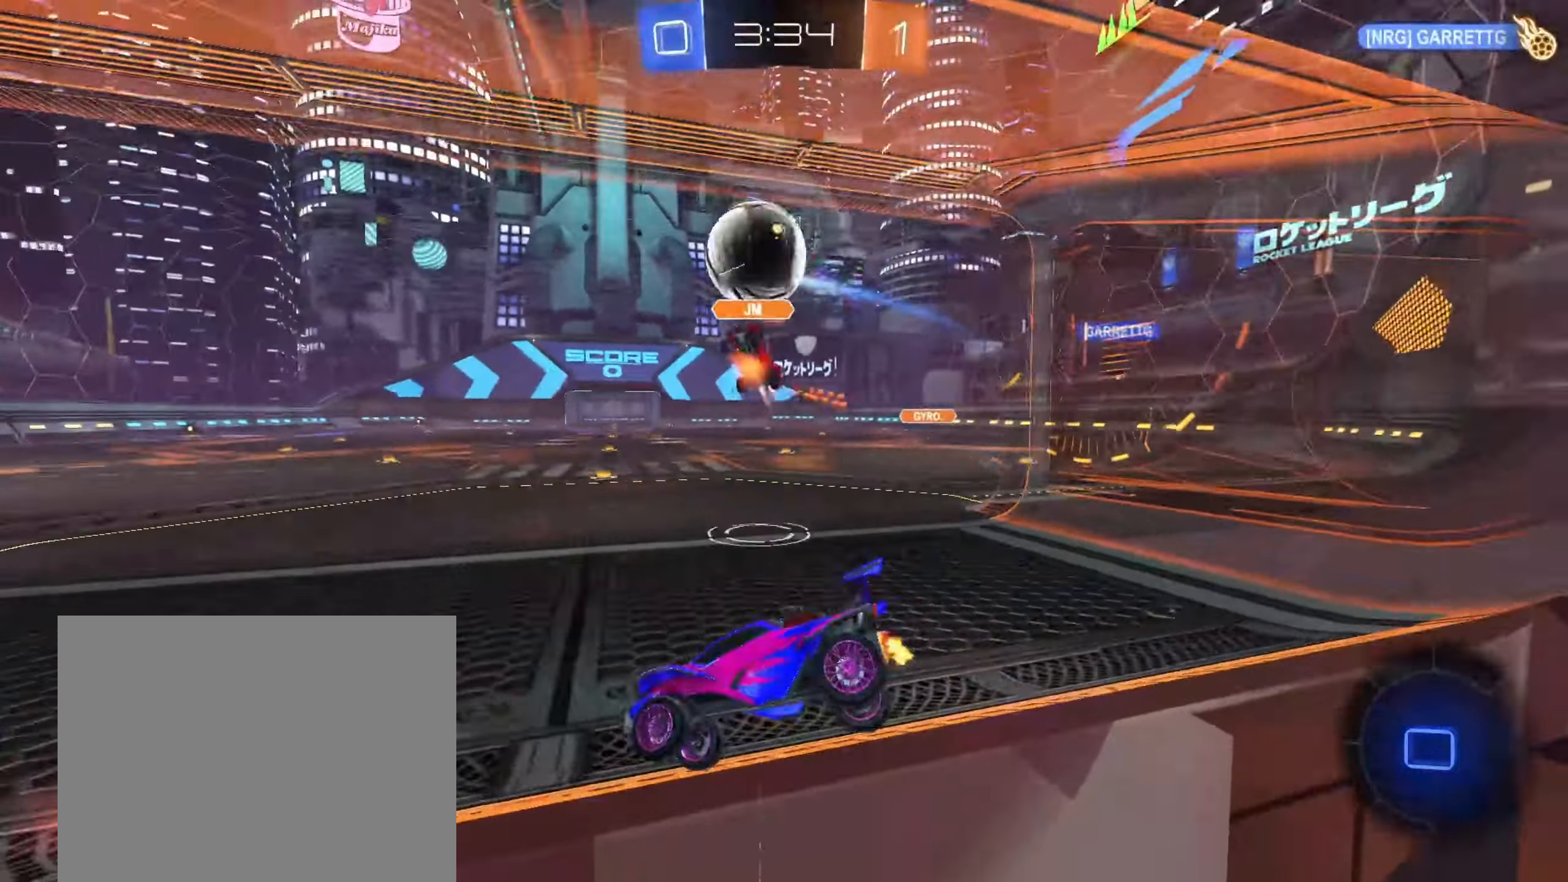
{"dt_ms": 500, "buttons": ["R2"], "left_stick": "left", "right_stick": "center", "events": [[283, "left_stick", "center"], [467, "left_stick", "left"]]}
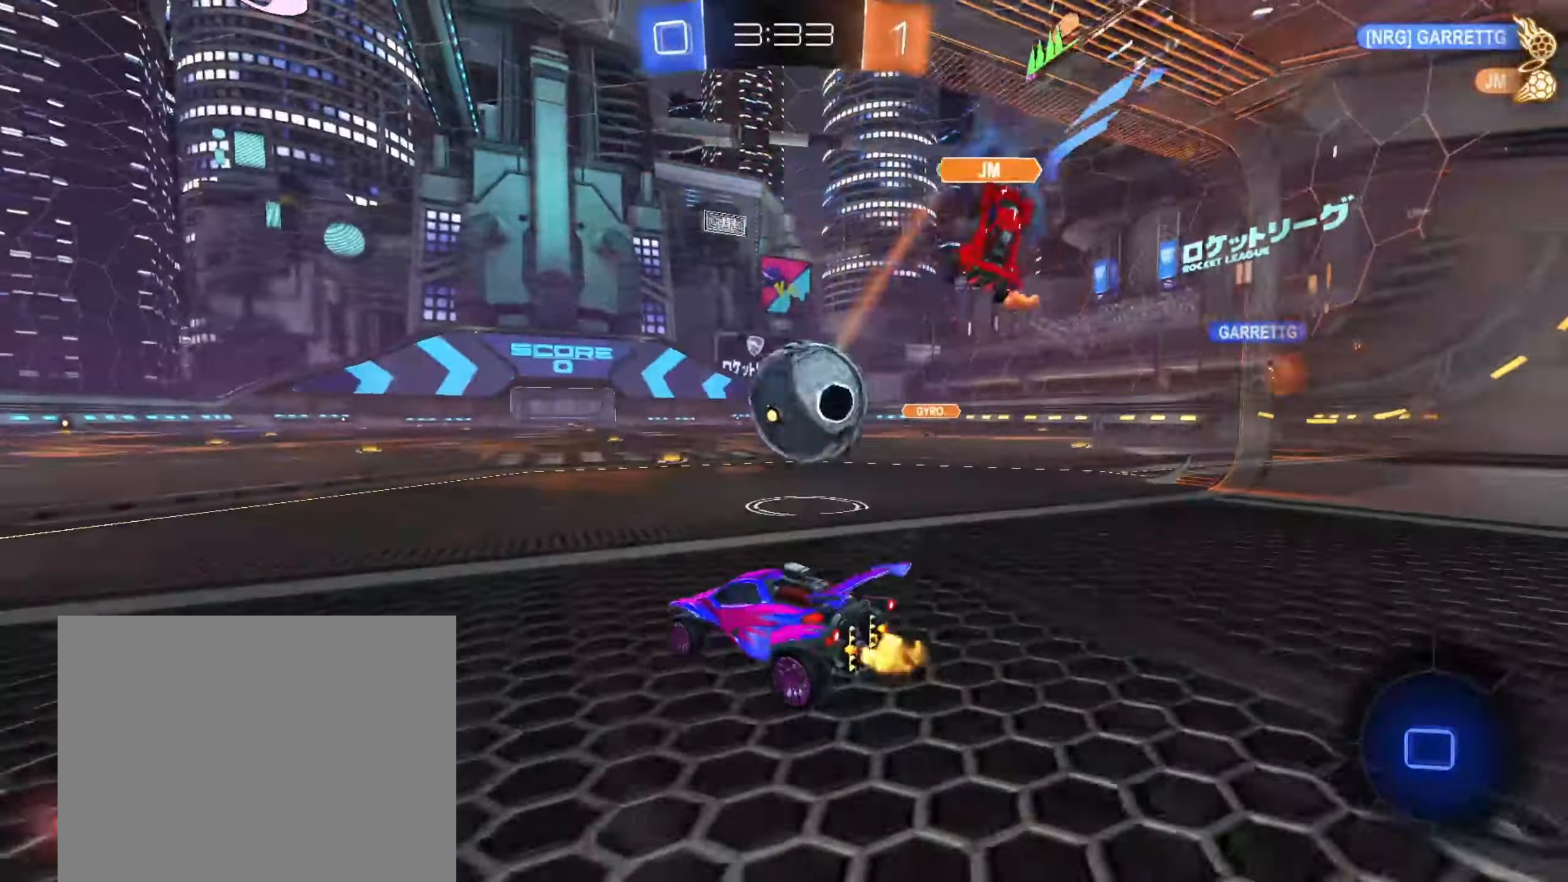
{"dt_ms": 500, "buttons": ["CROSS", "R2"], "left_stick": "down-right", "right_stick": "center", "events": [[67, "left_stick", "right"], [150, "R2", "up"], [217, "L2", "down"], [317, "L3", "down"], [317, "left_stick", "center"], [350, "CROSS", "down"], [433, "R2", "down"], [500, "L2", "up"], [500, "L3", "up"], [500, "left_stick", "down-right"]]}
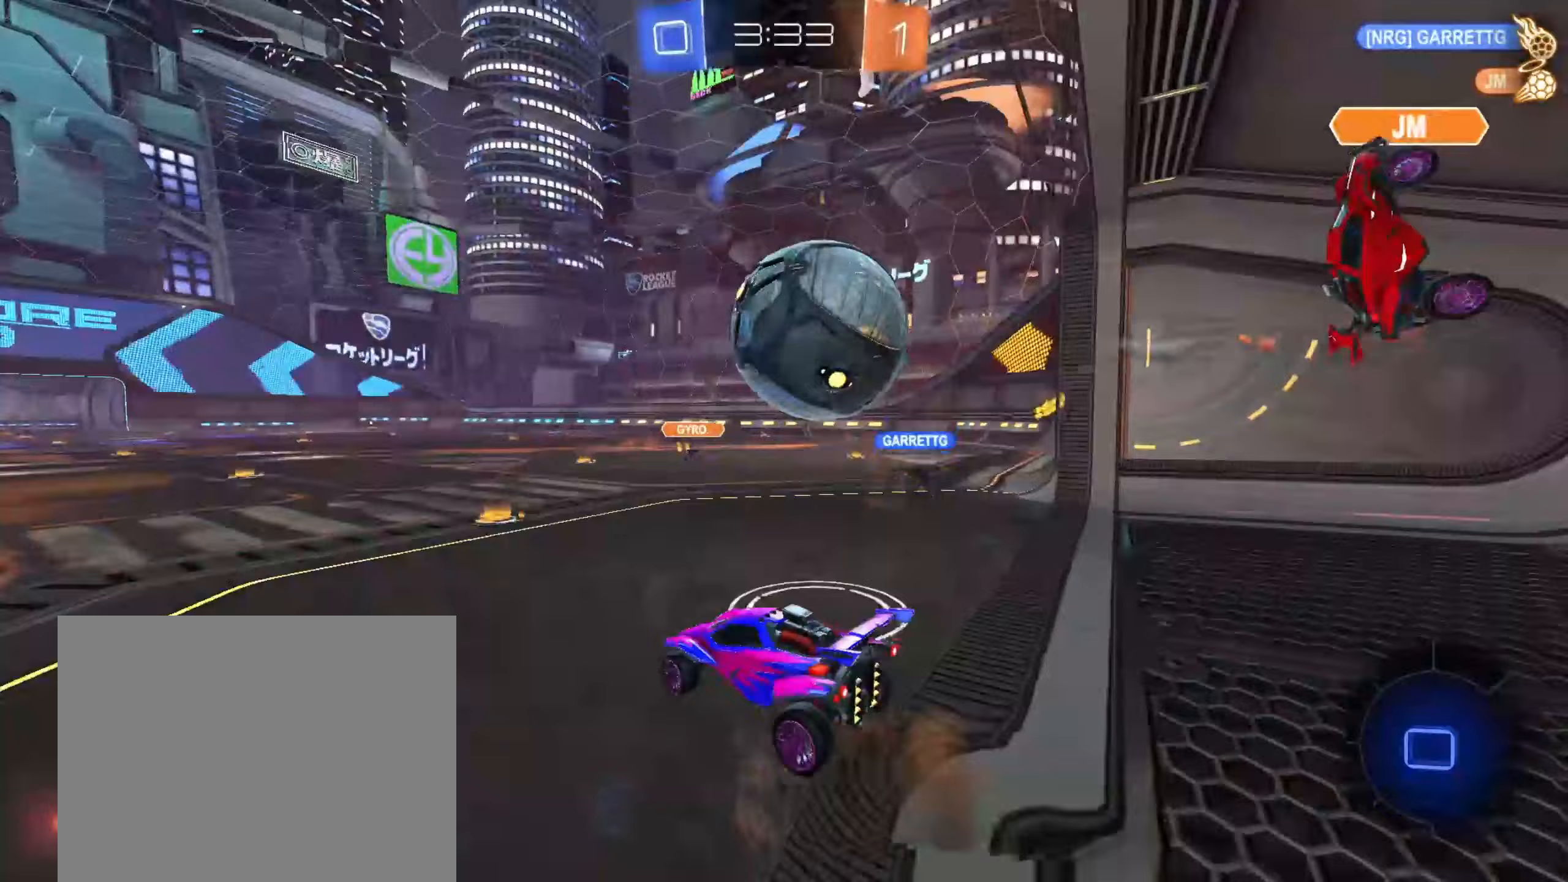
{"dt_ms": 500, "buttons": ["CROSS", "CIRCLE", "R2", "L3"], "left_stick": "center", "right_stick": "center", "events": [[100, "CROSS", "up"], [133, "left_stick", "left"], [283, "left_stick", "right"], [383, "CIRCLE", "down"], [400, "CROSS", "down"], [483, "L3", "down"], [483, "left_stick", "center"]]}
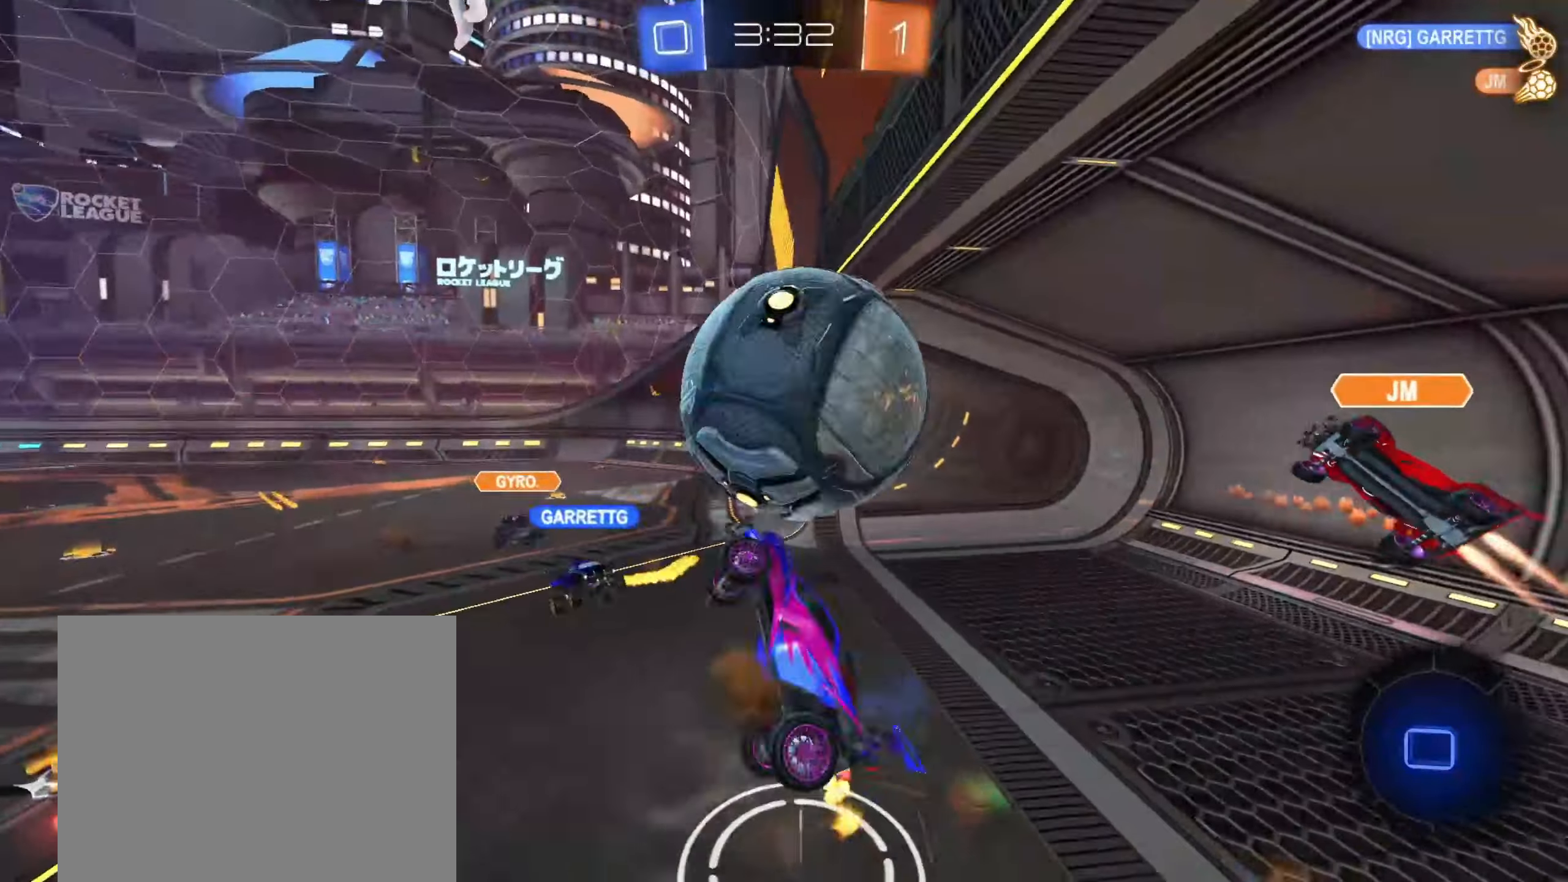
{"dt_ms": 500, "buttons": ["R1", "R2"], "left_stick": "up-left", "right_stick": "center", "events": [[133, "CROSS", "up"], [133, "L3", "up"], [133, "left_stick", "down"], [150, "CIRCLE", "up"], [333, "left_stick", "center"], [383, "left_stick", "up-left"], [483, "R1", "down"]]}
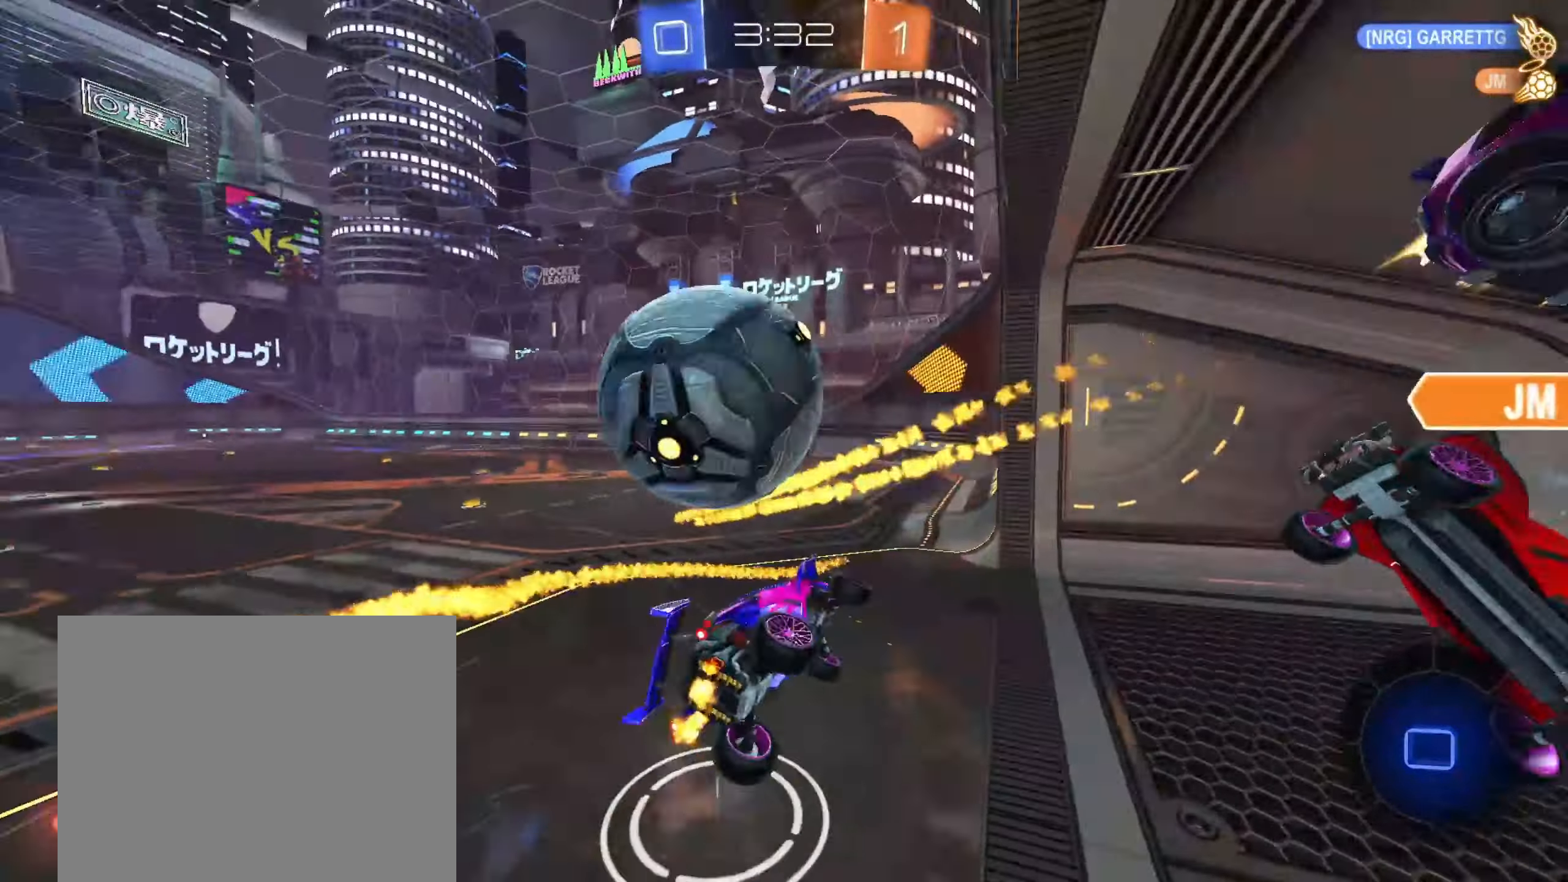
{"dt_ms": 500, "buttons": ["R2"], "left_stick": "center", "right_stick": "center", "events": [[117, "R1", "up"], [117, "left_stick", "up"], [217, "left_stick", "center"], [383, "L1", "down"], [483, "L1", "up"]]}